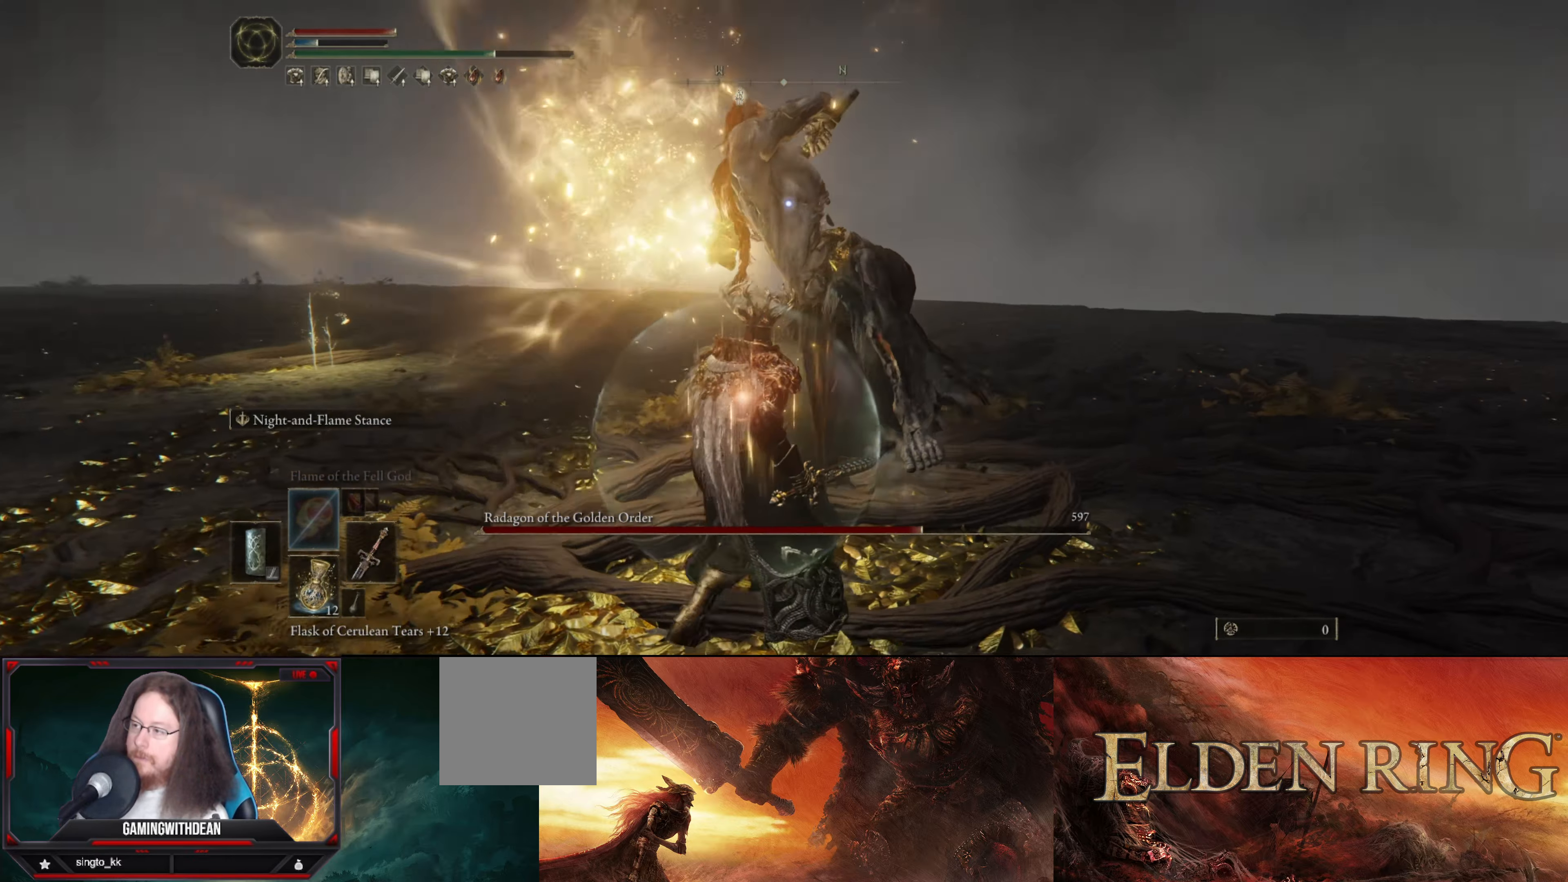
Gameplay with a controller (Xbox layout); each line is a JSON object with the inputs held at the frame after it. "events" lists button and stick changes between this image and that frame as [ms after this image, input, new state], when the widget could be followed in between. Not read: L3 R3.
{"buttons": ["L1"], "left_stick": "center", "right_stick": "center", "events": [[66, "left_stick", "center"]]}
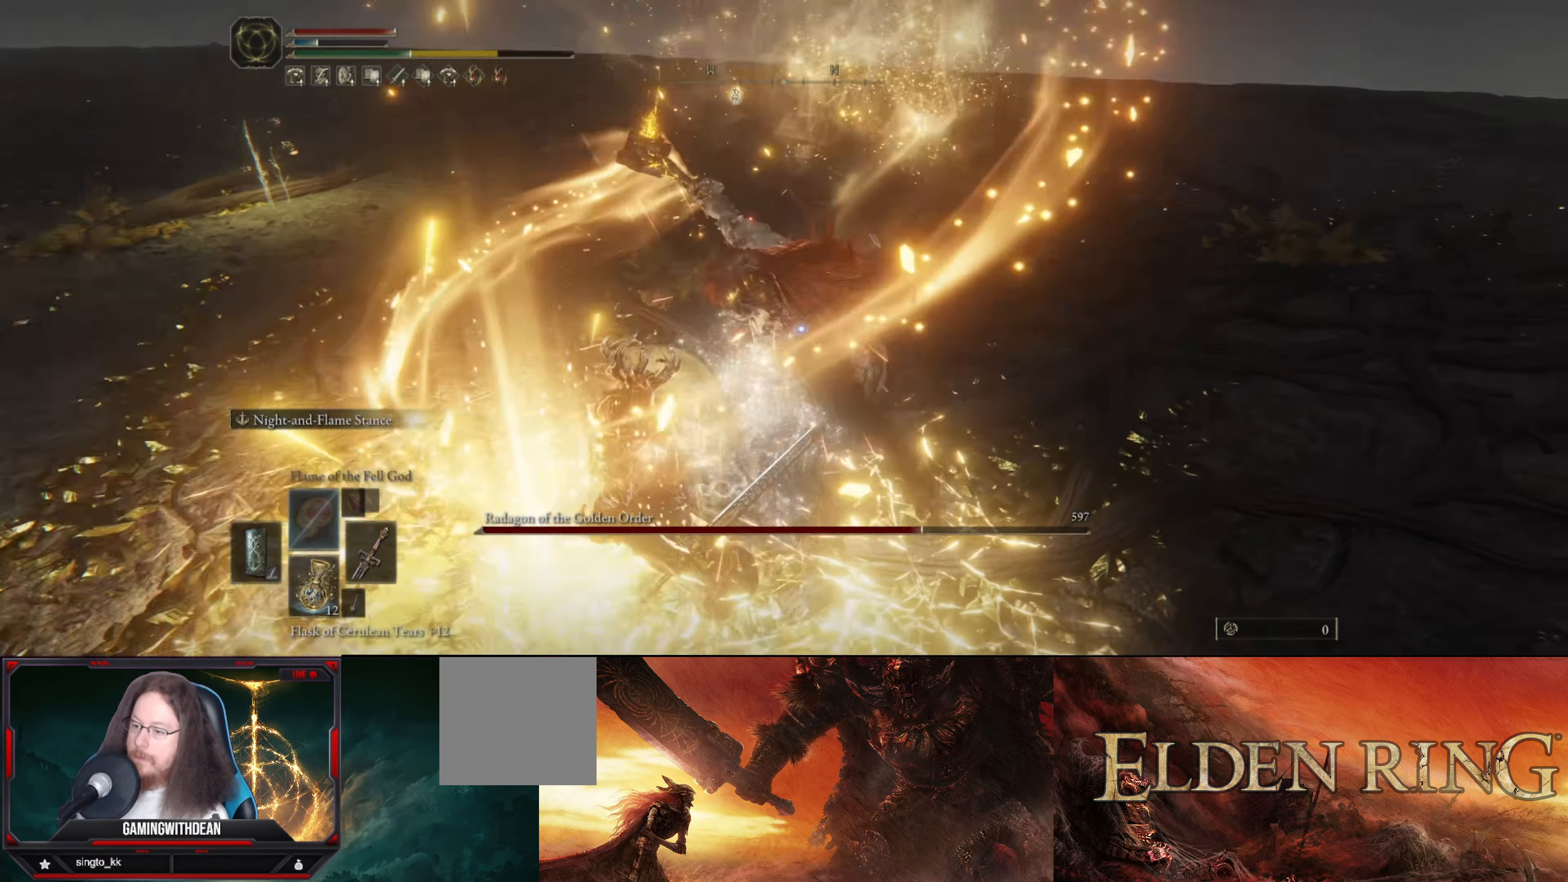
{"buttons": ["L1", "R2"], "left_stick": "center", "right_stick": "center", "events": [[416, "R2", "down"]]}
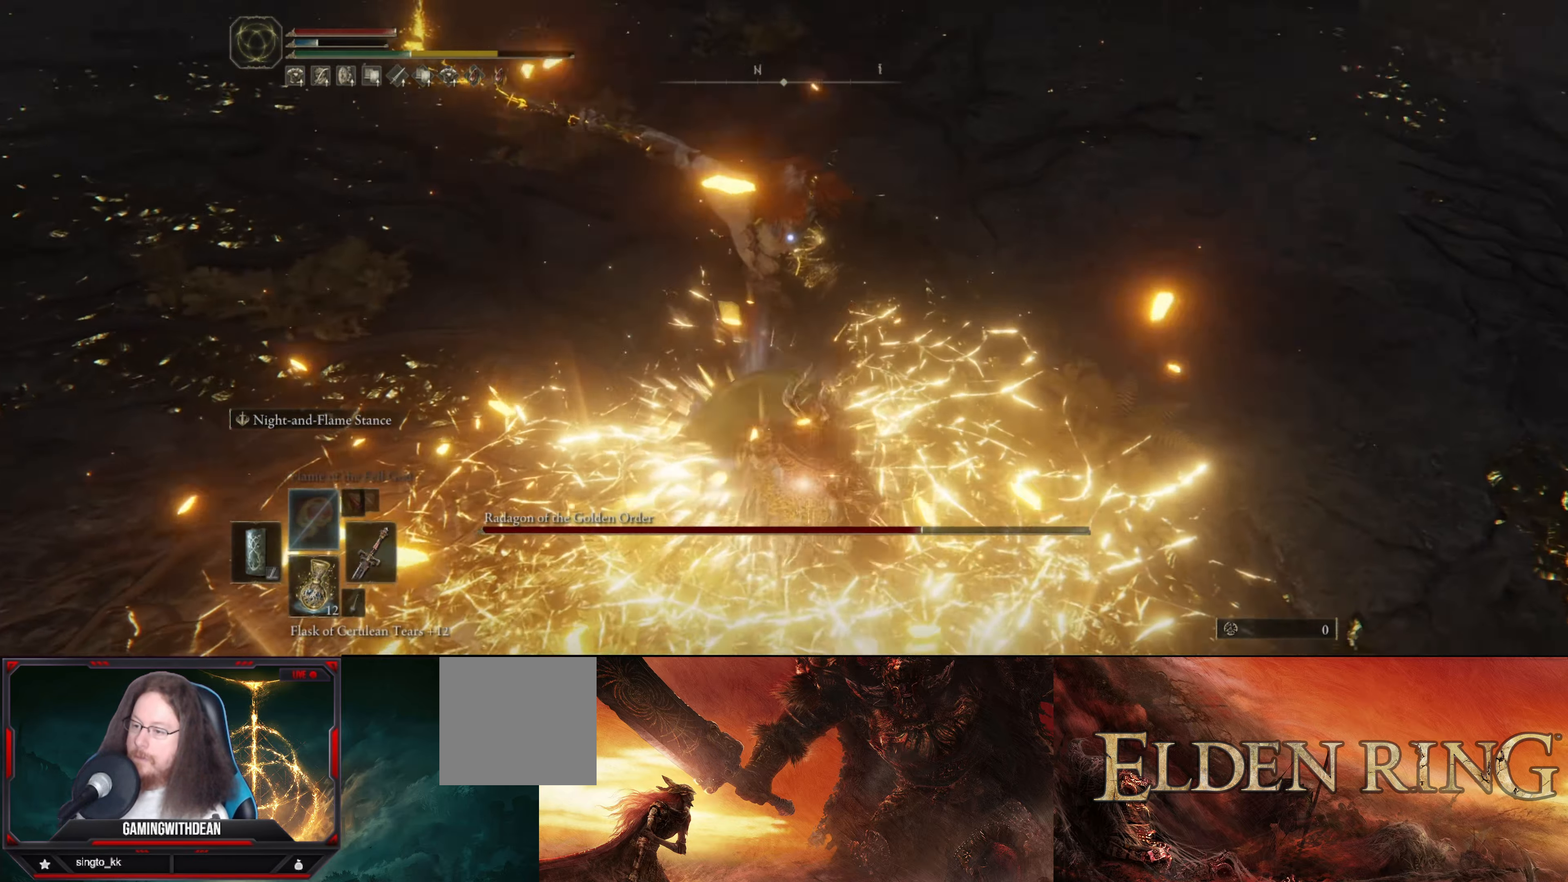
{"buttons": [], "left_stick": "up-right", "right_stick": "center", "events": [[50, "R2", "up"], [50, "left_stick", "up"], [416, "L1", "up"], [500, "left_stick", "up-right"]]}
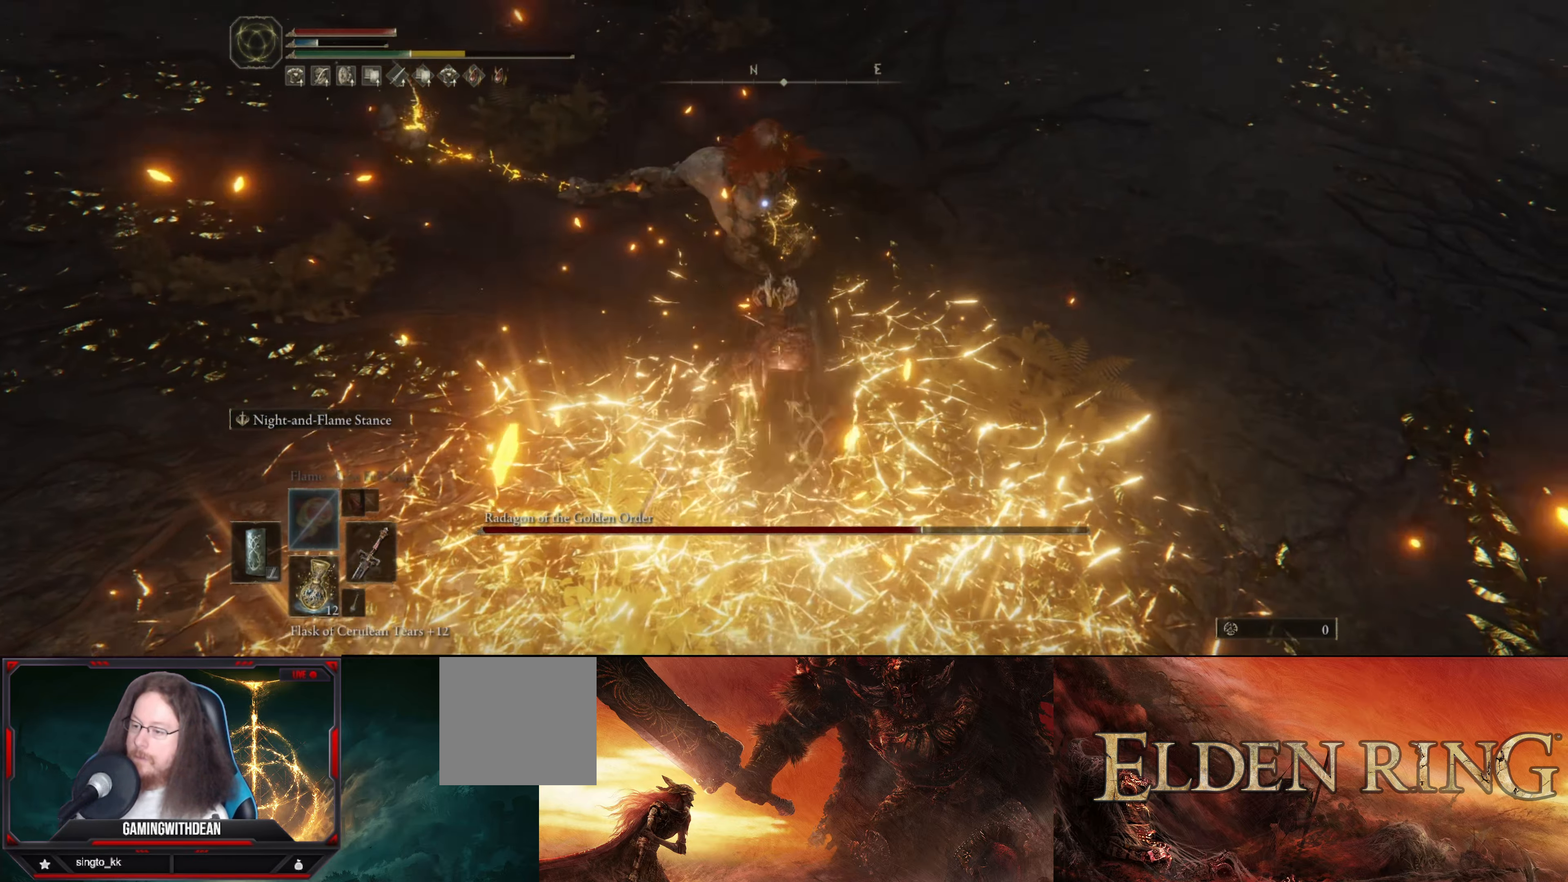
{"buttons": ["B"], "left_stick": "up-right", "right_stick": "center", "events": [[166, "L1", "down"], [416, "L1", "up"], [450, "B", "down"]]}
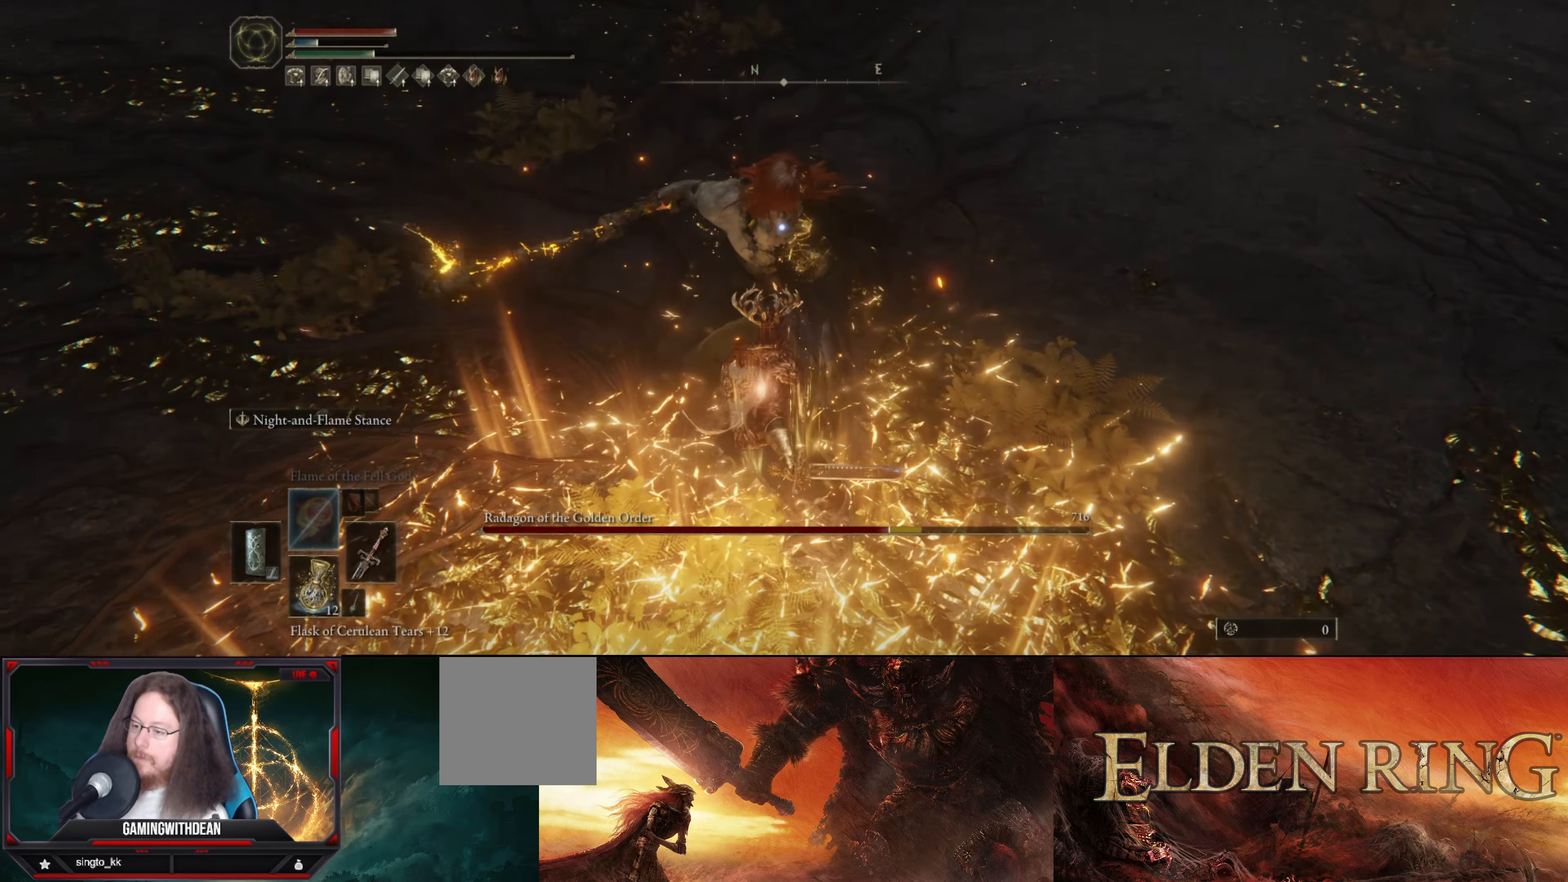
{"buttons": [], "left_stick": "up-right", "right_stick": "center", "events": [[16, "B", "up"], [100, "B", "down"], [216, "B", "up"], [266, "B", "down"], [333, "B", "up"]]}
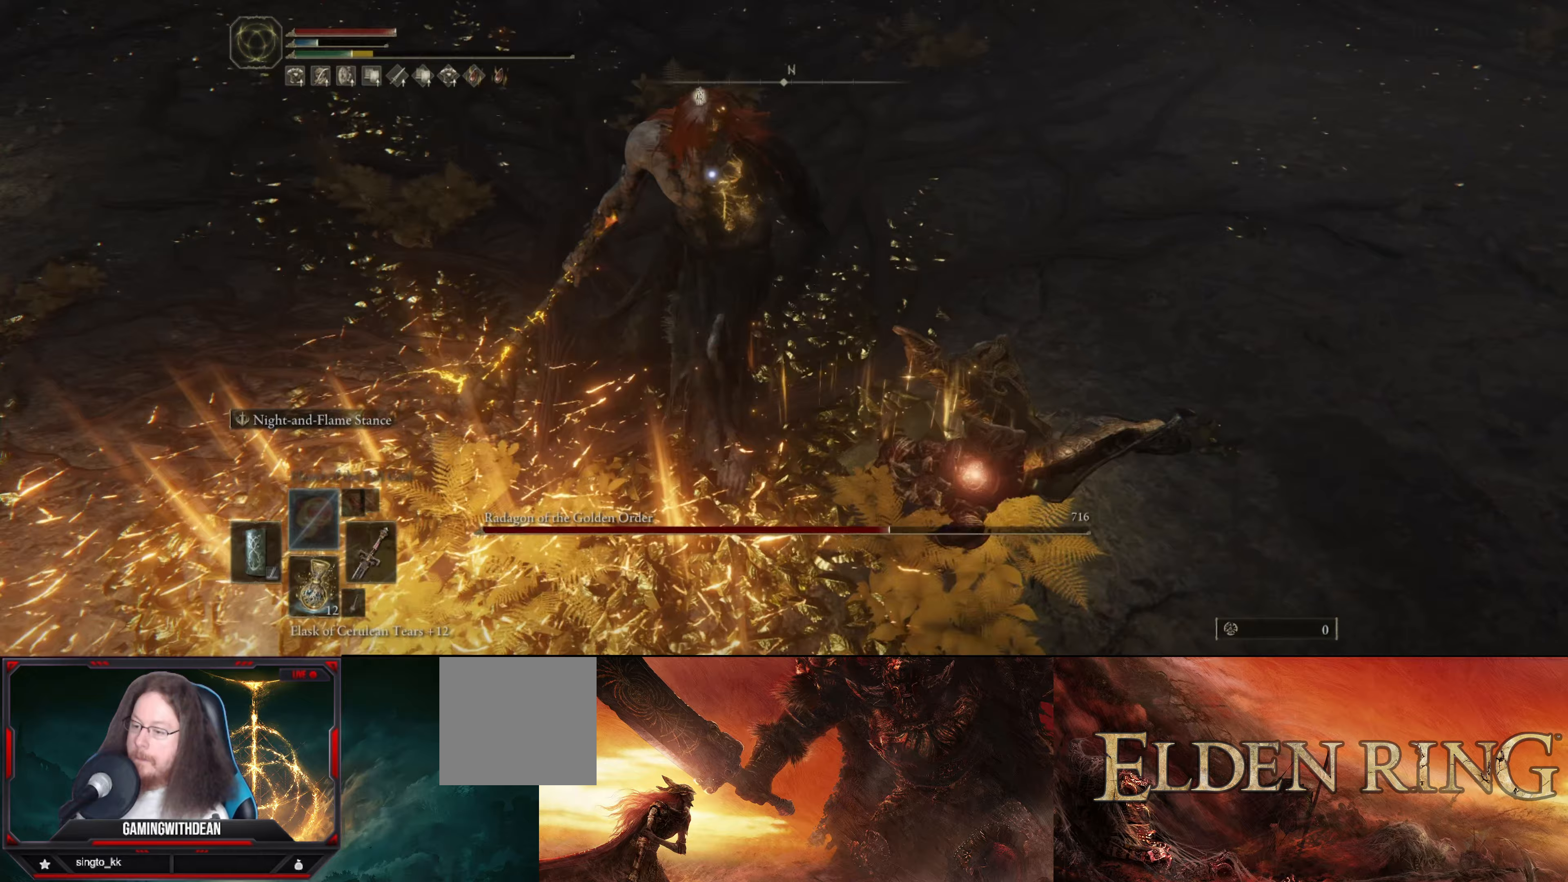
{"buttons": [], "left_stick": "up-right", "right_stick": "center", "events": []}
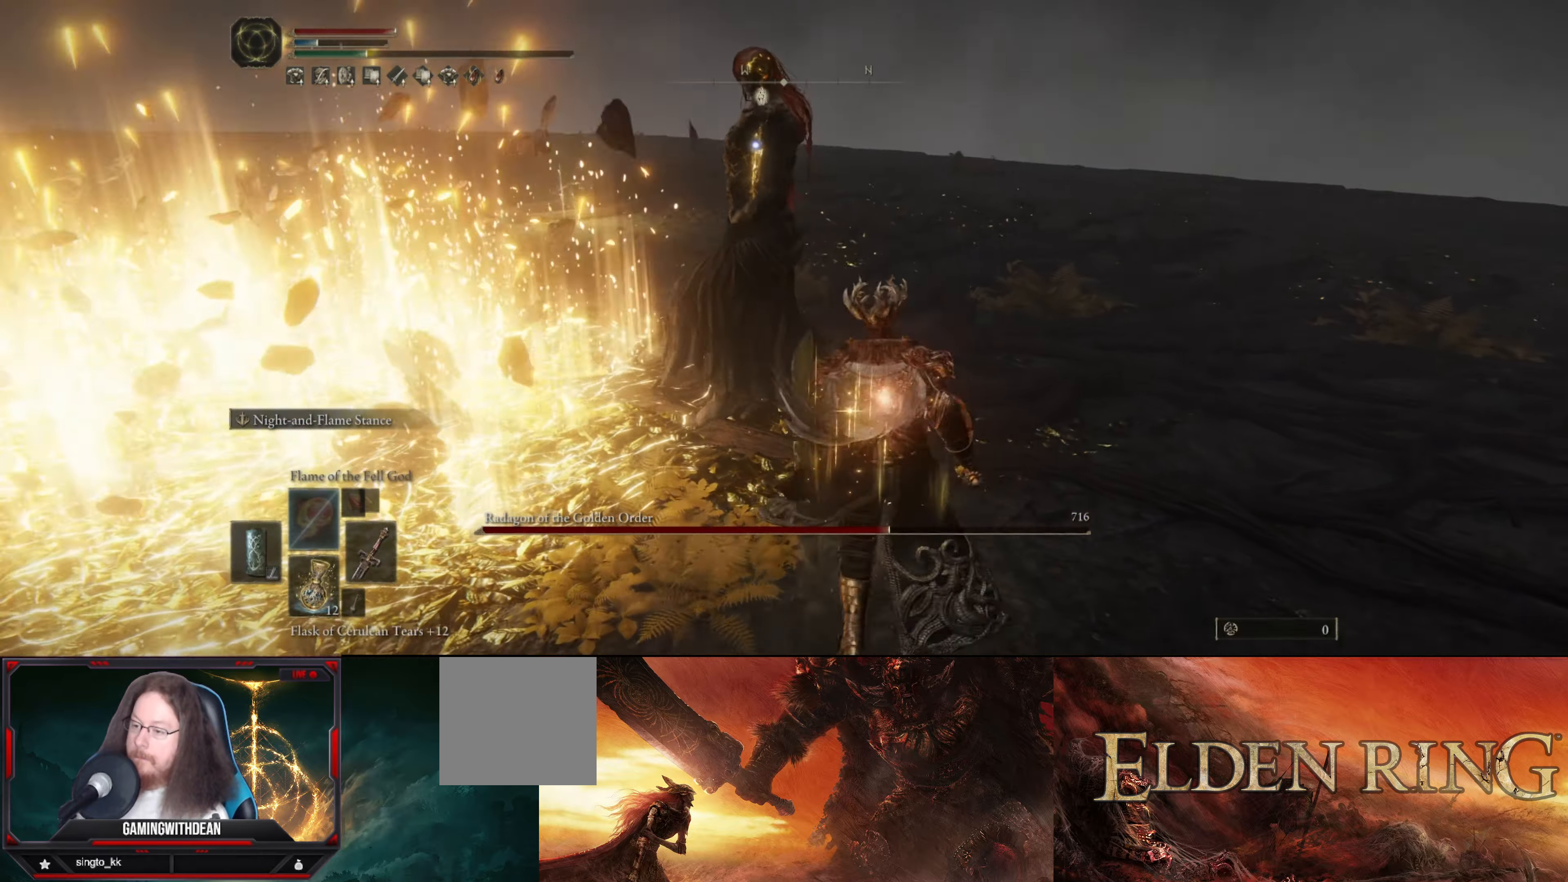
{"buttons": [], "left_stick": "center", "right_stick": "center", "events": [[67, "R1", "down"], [100, "left_stick", "up"], [117, "R1", "up"], [200, "left_stick", "center"]]}
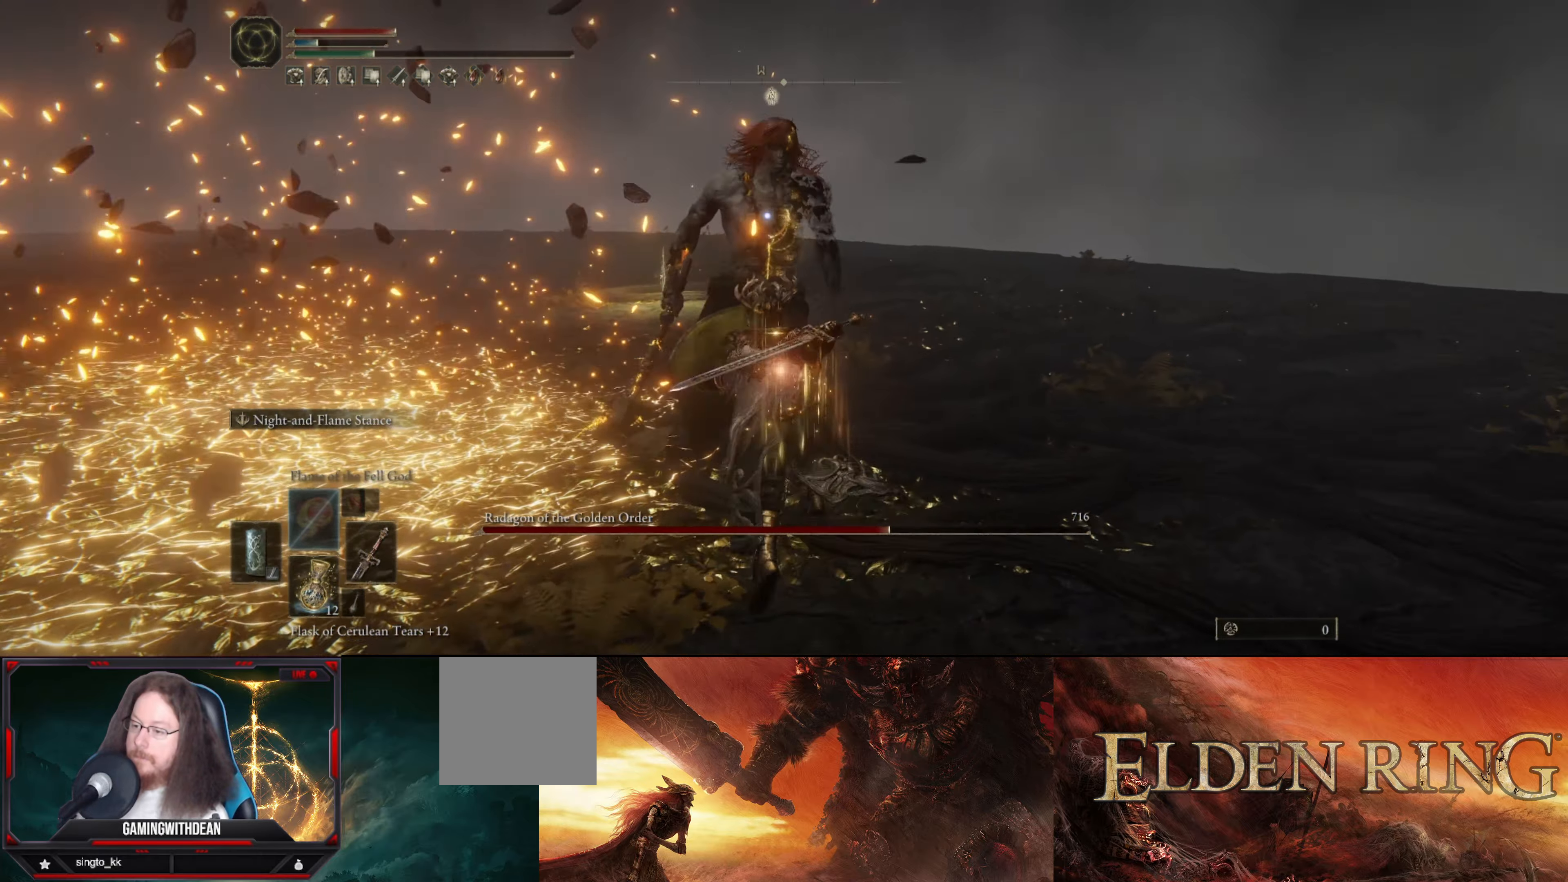
{"buttons": [], "left_stick": "right", "right_stick": "center", "events": [[283, "left_stick", "up-right"], [350, "left_stick", "right"]]}
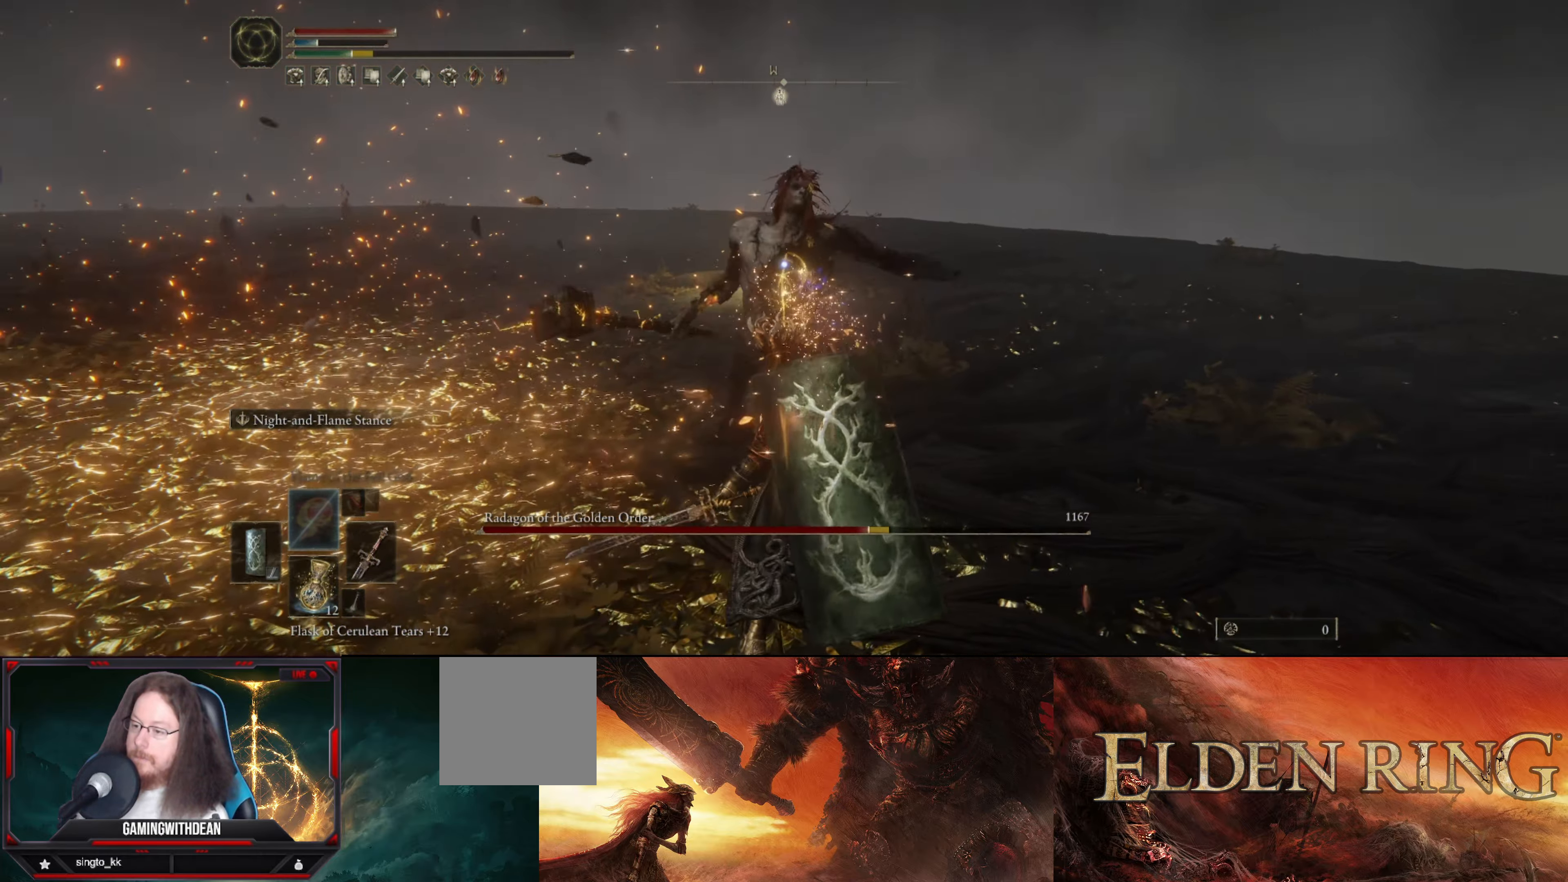
{"buttons": [], "left_stick": "left", "right_stick": "center", "events": [[50, "L1", "down"], [267, "L1", "up"], [400, "left_stick", "left"]]}
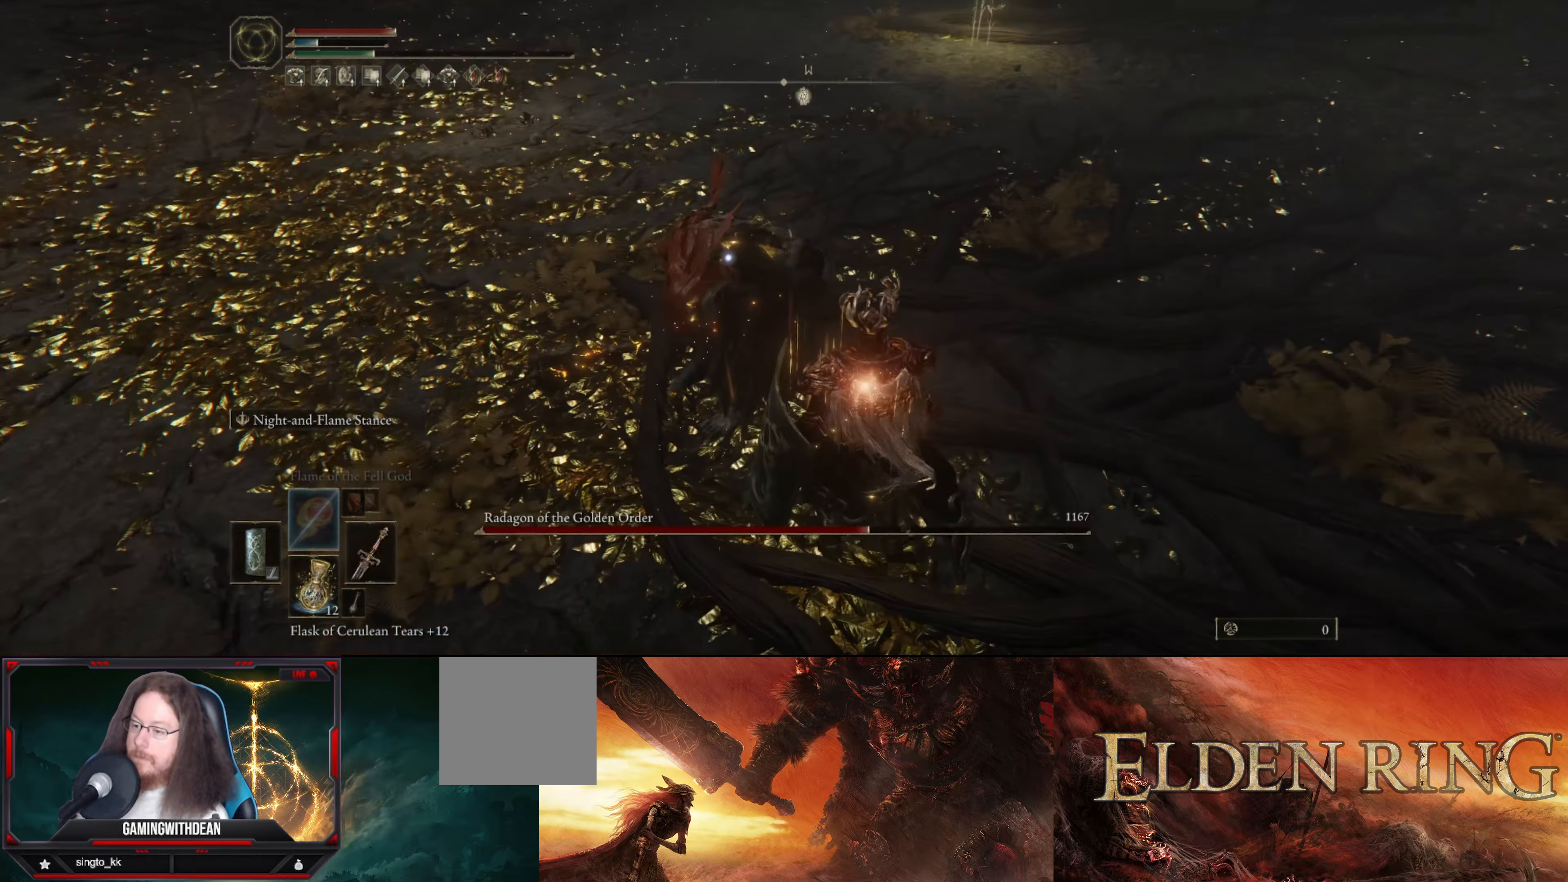
{"buttons": ["R1"], "left_stick": "up", "right_stick": "center", "events": [[150, "left_stick", "up-left"], [417, "R1", "down"], [417, "left_stick", "up"]]}
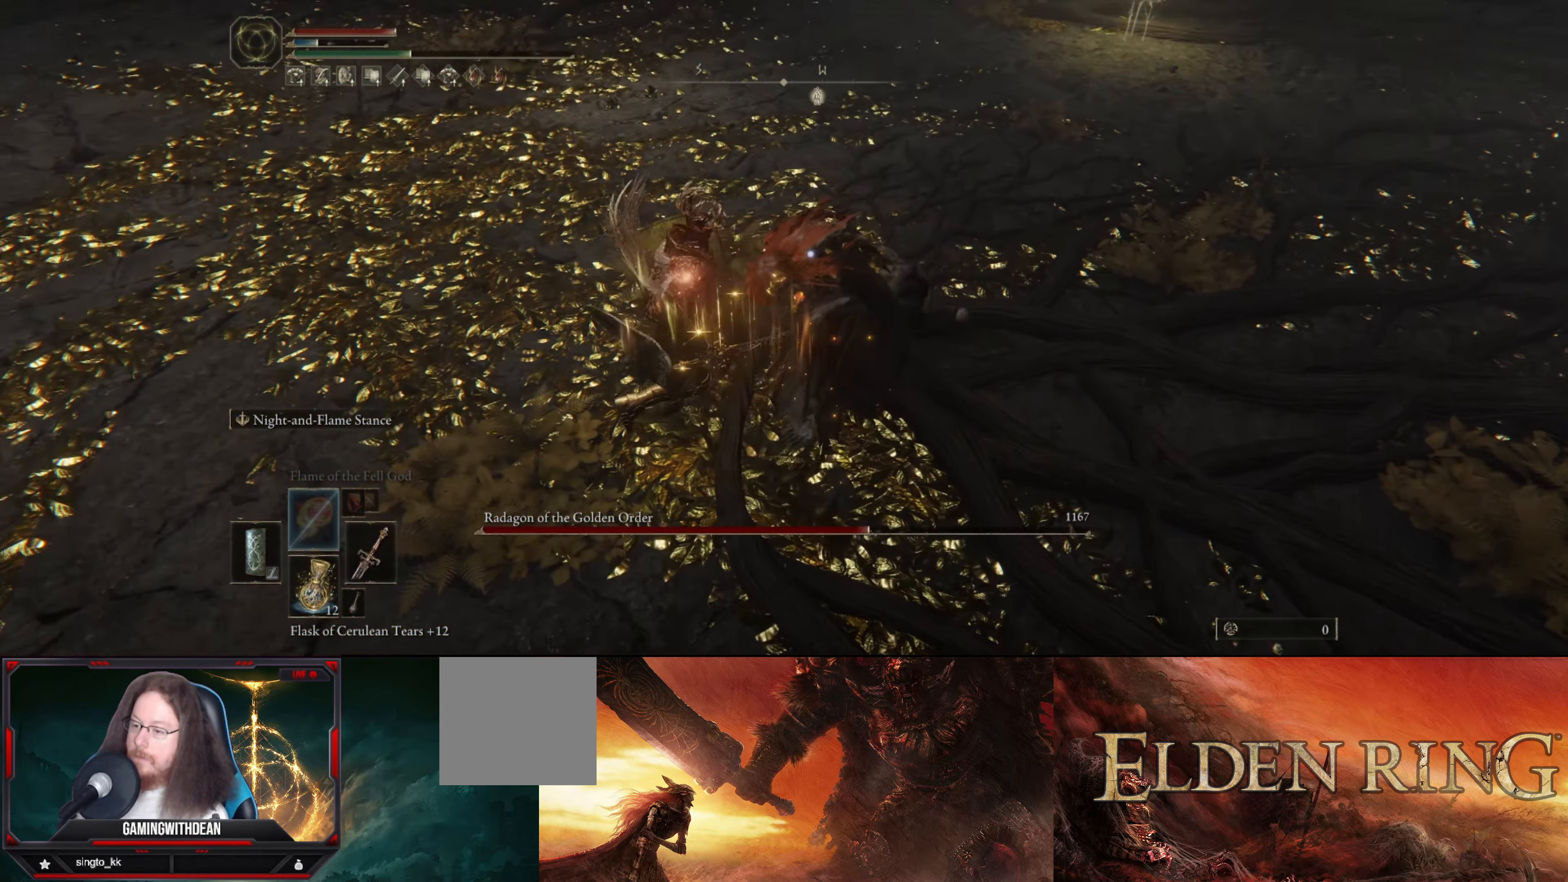
{"buttons": [], "left_stick": "center", "right_stick": "center", "events": [[50, "R1", "up"], [50, "left_stick", "center"]]}
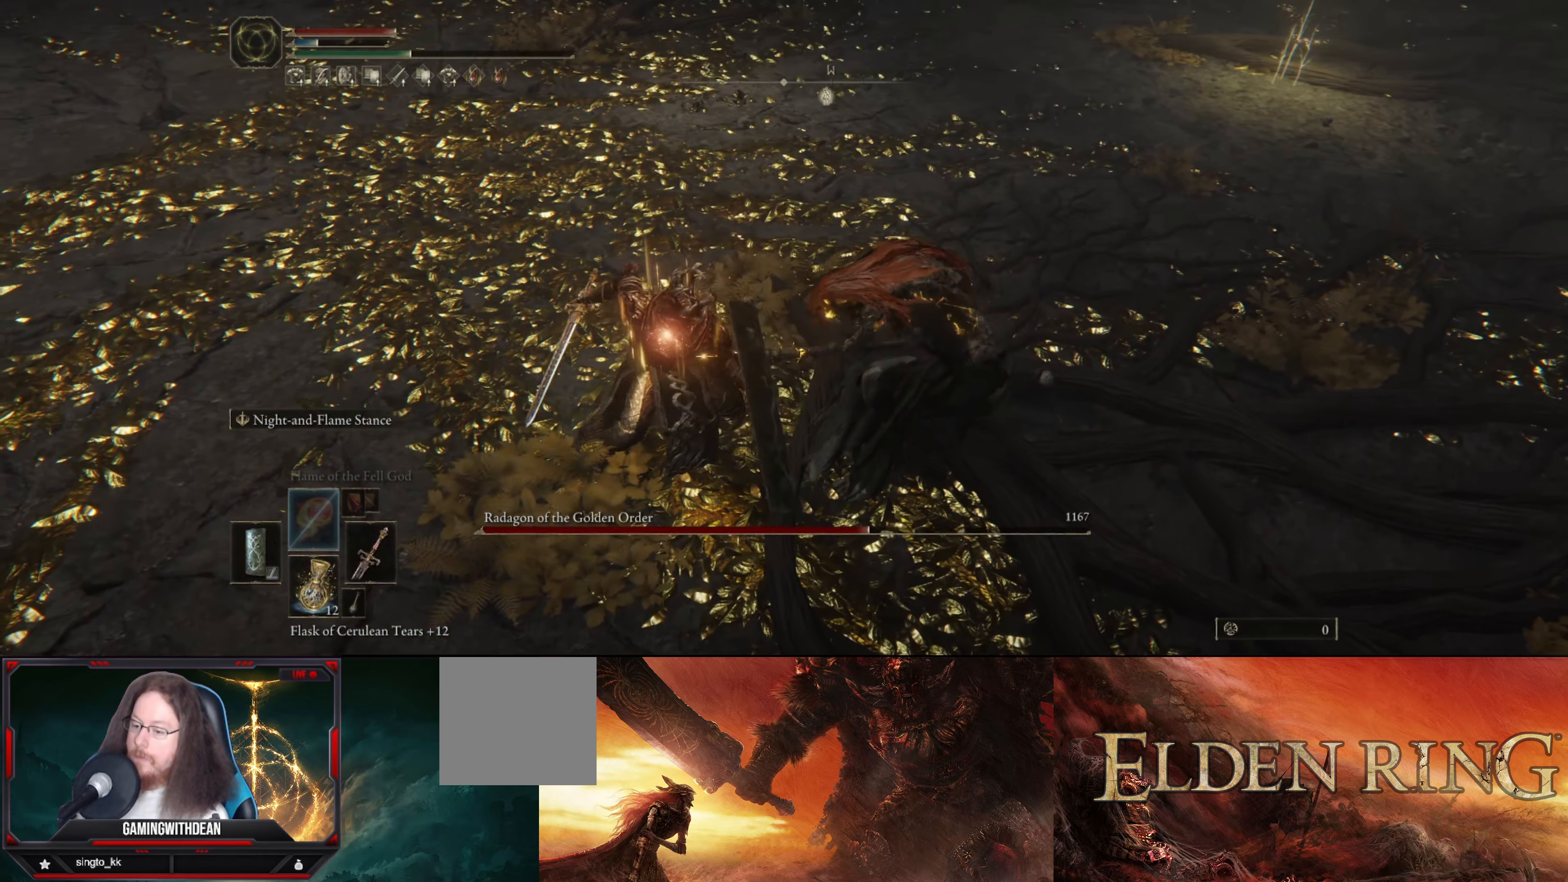
{"buttons": [], "left_stick": "center", "right_stick": "center", "events": []}
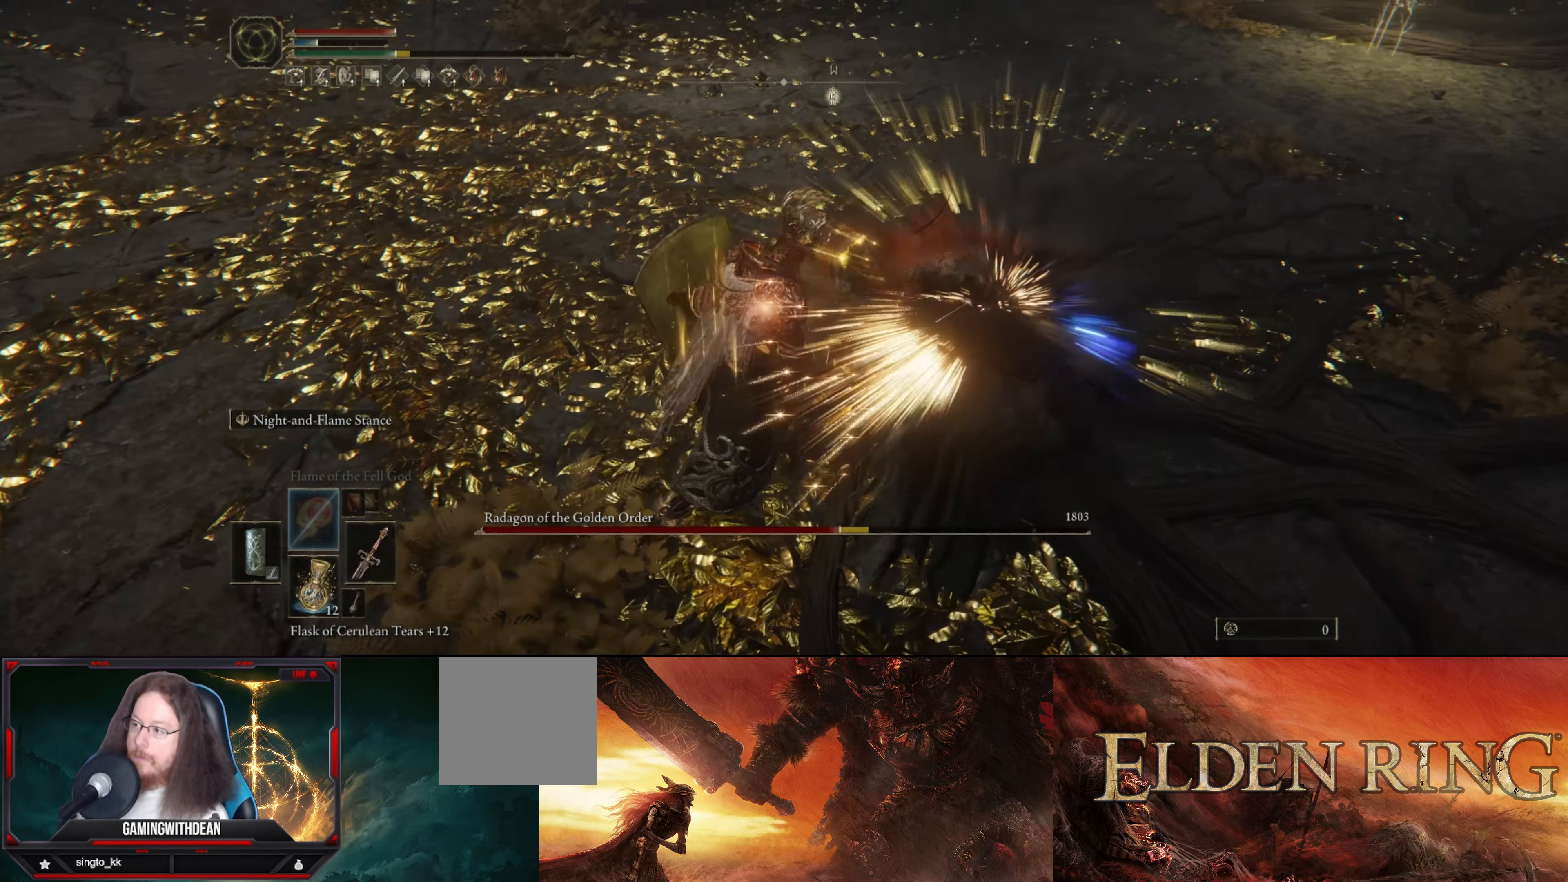
{"buttons": [], "left_stick": "center", "right_stick": "right", "events": [[333, "right_stick", "right"]]}
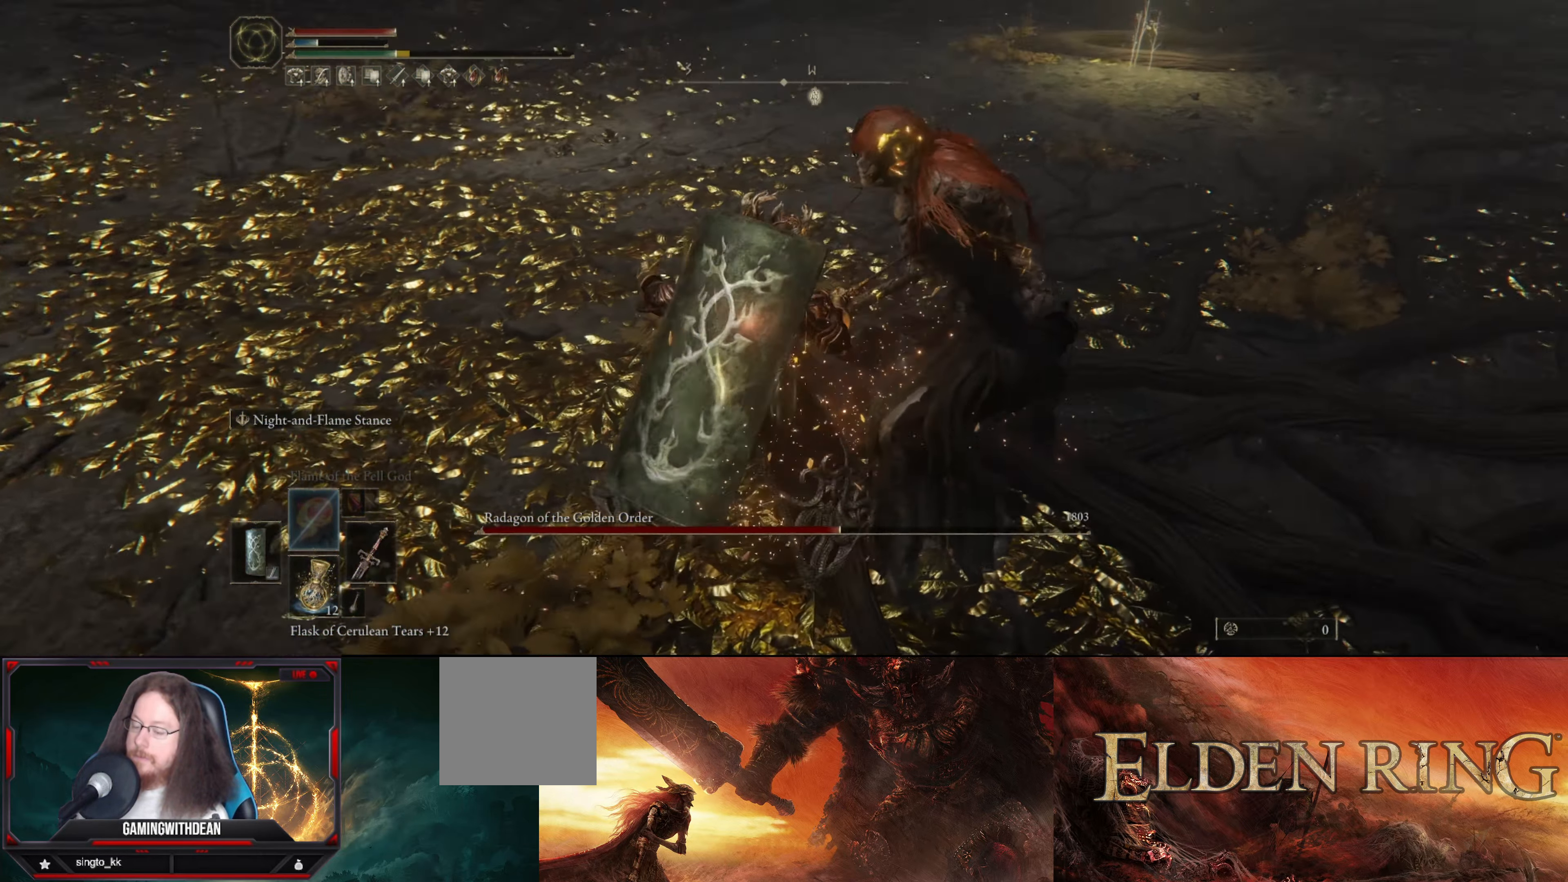
{"buttons": [], "left_stick": "center", "right_stick": "center", "events": [[300, "right_stick", "center"]]}
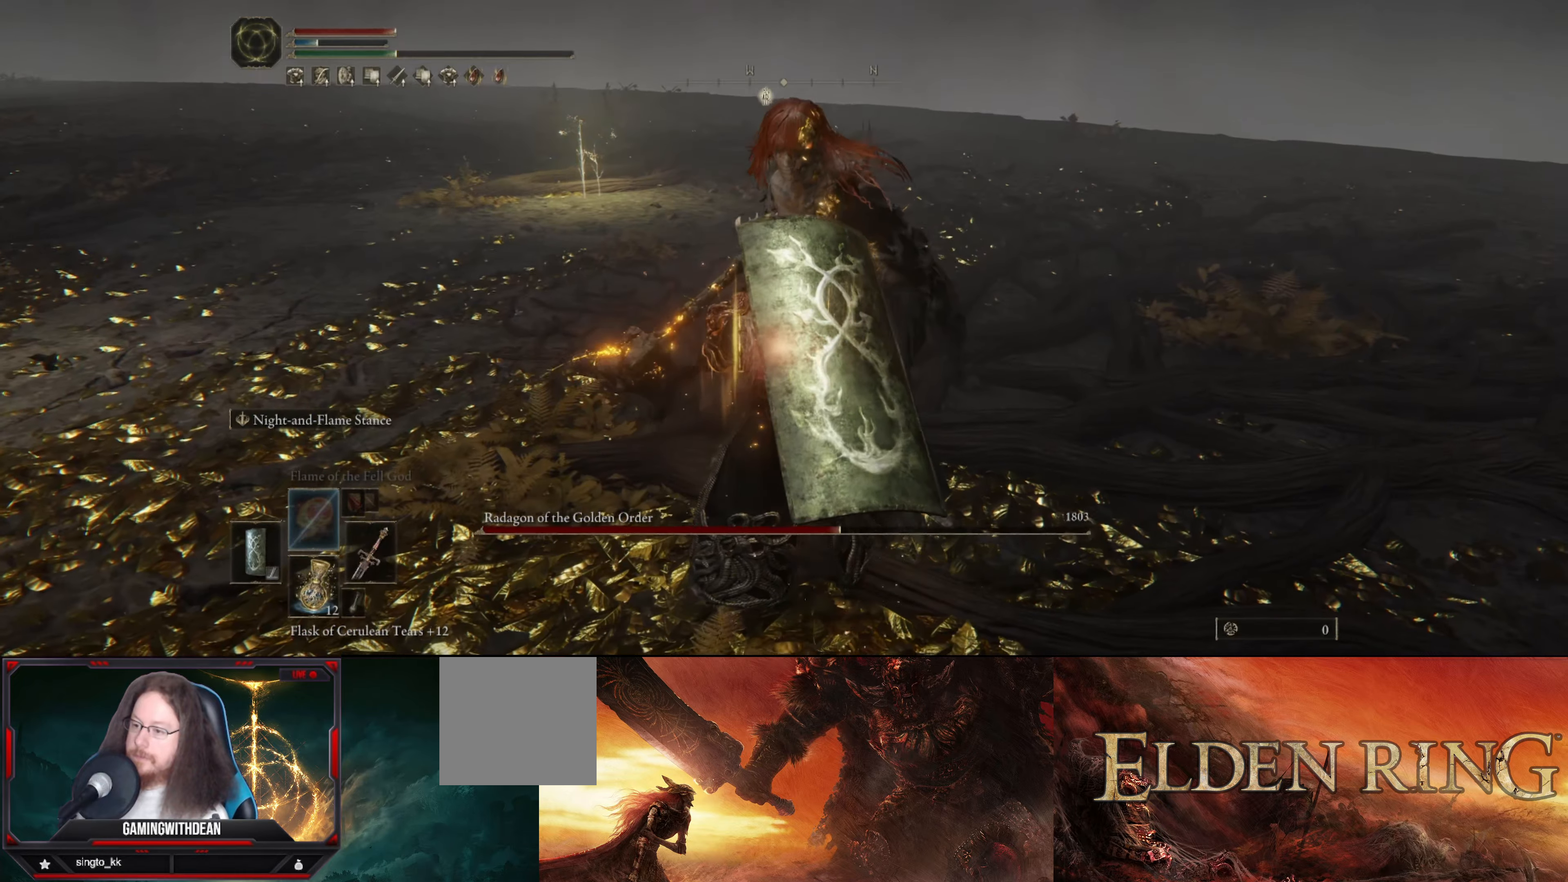
{"buttons": [], "left_stick": "center", "right_stick": "center", "events": []}
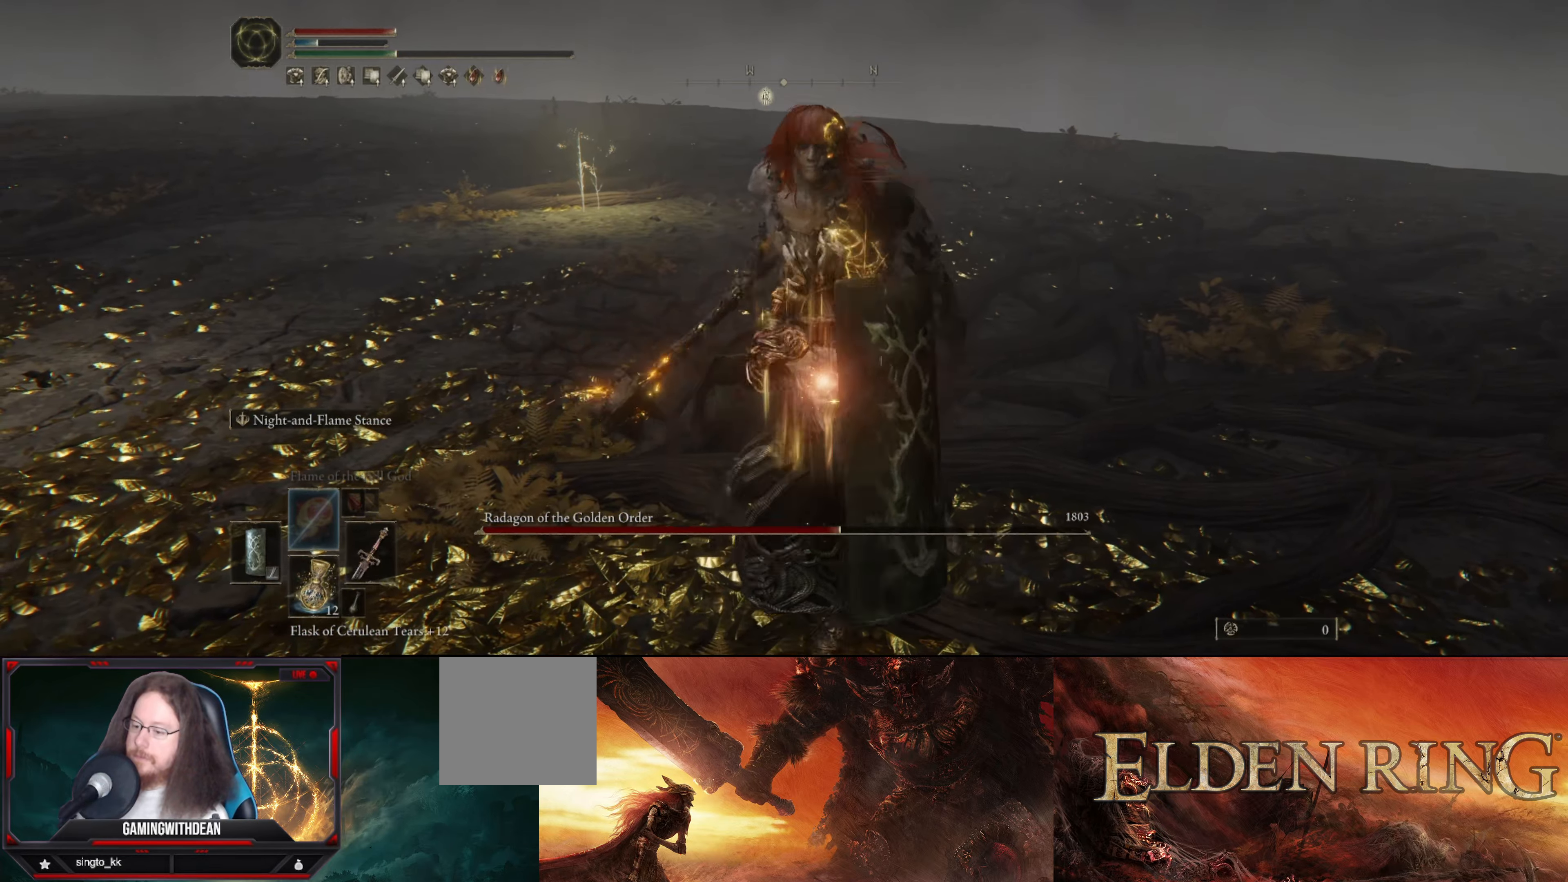
{"buttons": [], "left_stick": "center", "right_stick": "center", "events": []}
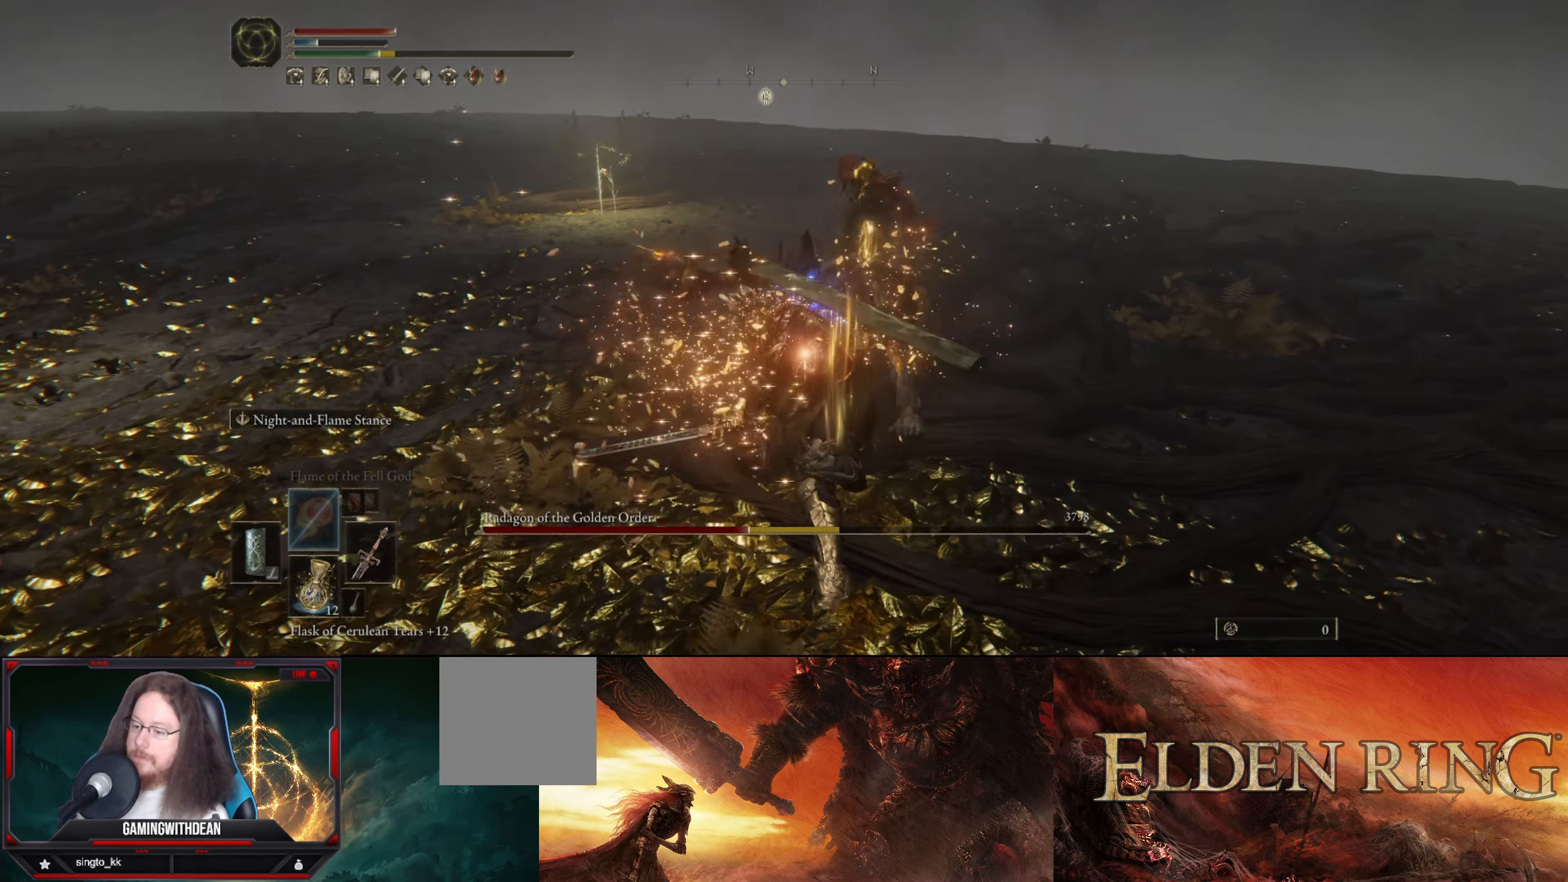
{"buttons": [], "left_stick": "center", "right_stick": "center", "events": []}
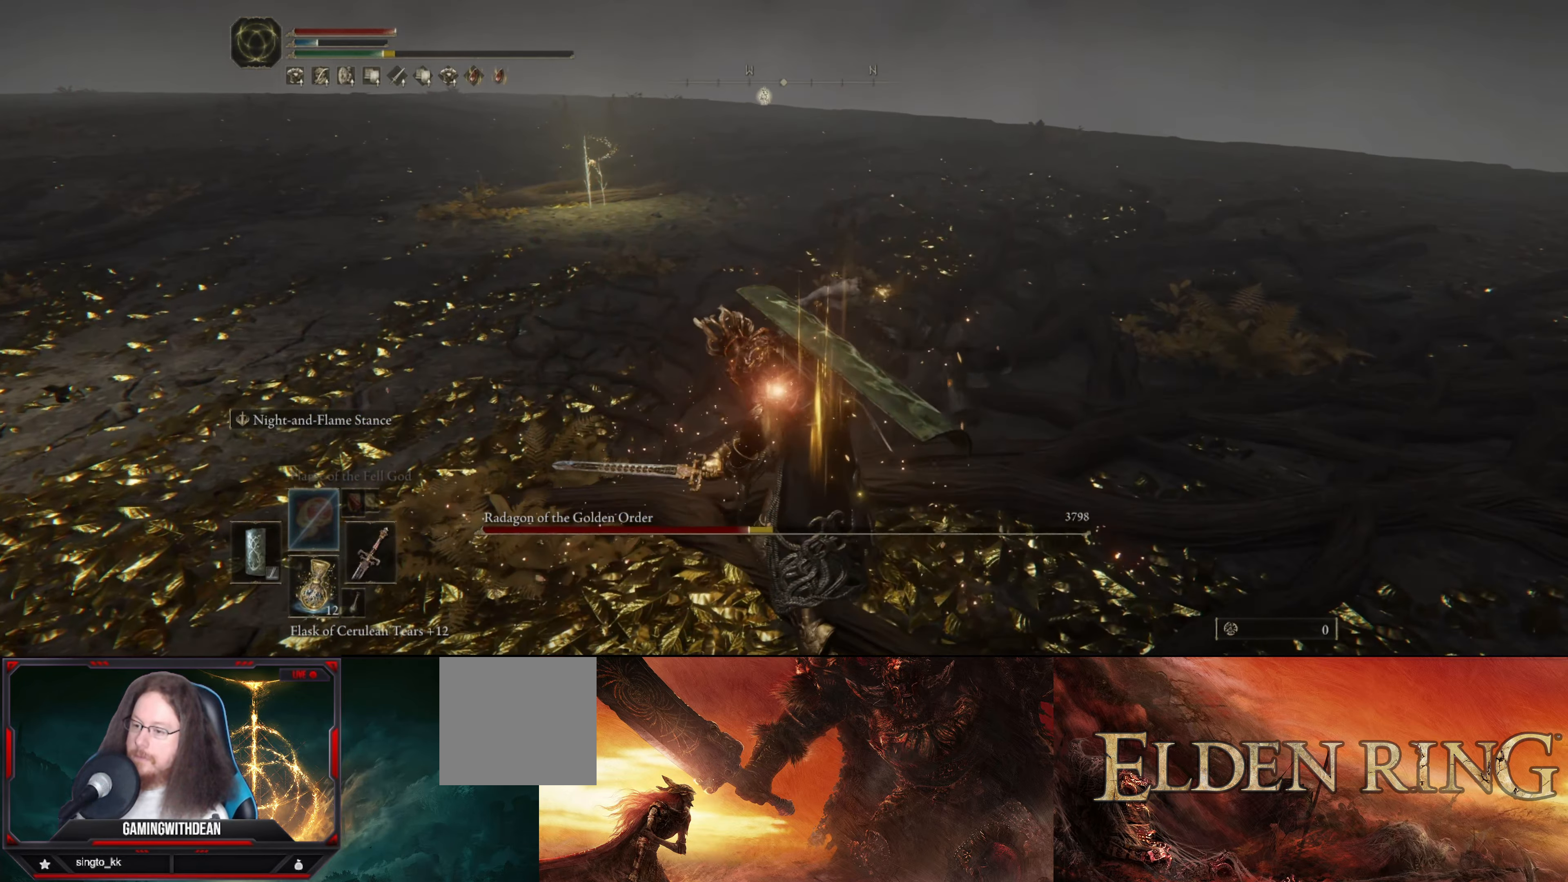
{"buttons": [], "left_stick": "center", "right_stick": "center", "events": [[350, "right_stick", "up"], [417, "right_stick", "center"]]}
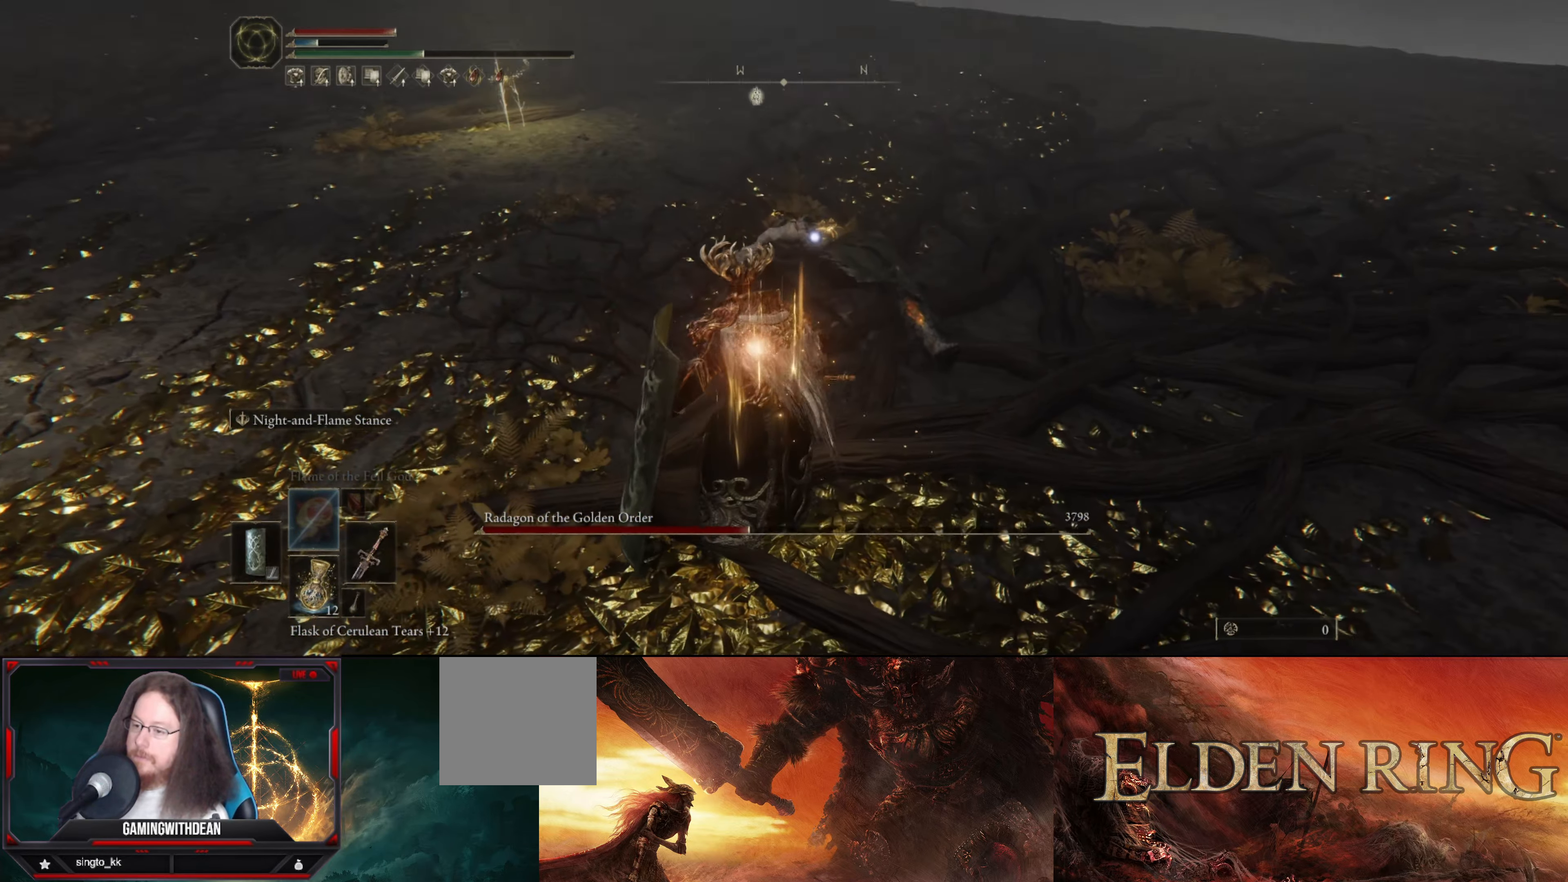
{"buttons": ["L2", "R1"], "left_stick": "center", "right_stick": "center", "events": [[50, "L2", "down"], [250, "R1", "down"], [350, "R1", "up"], [500, "R1", "down"]]}
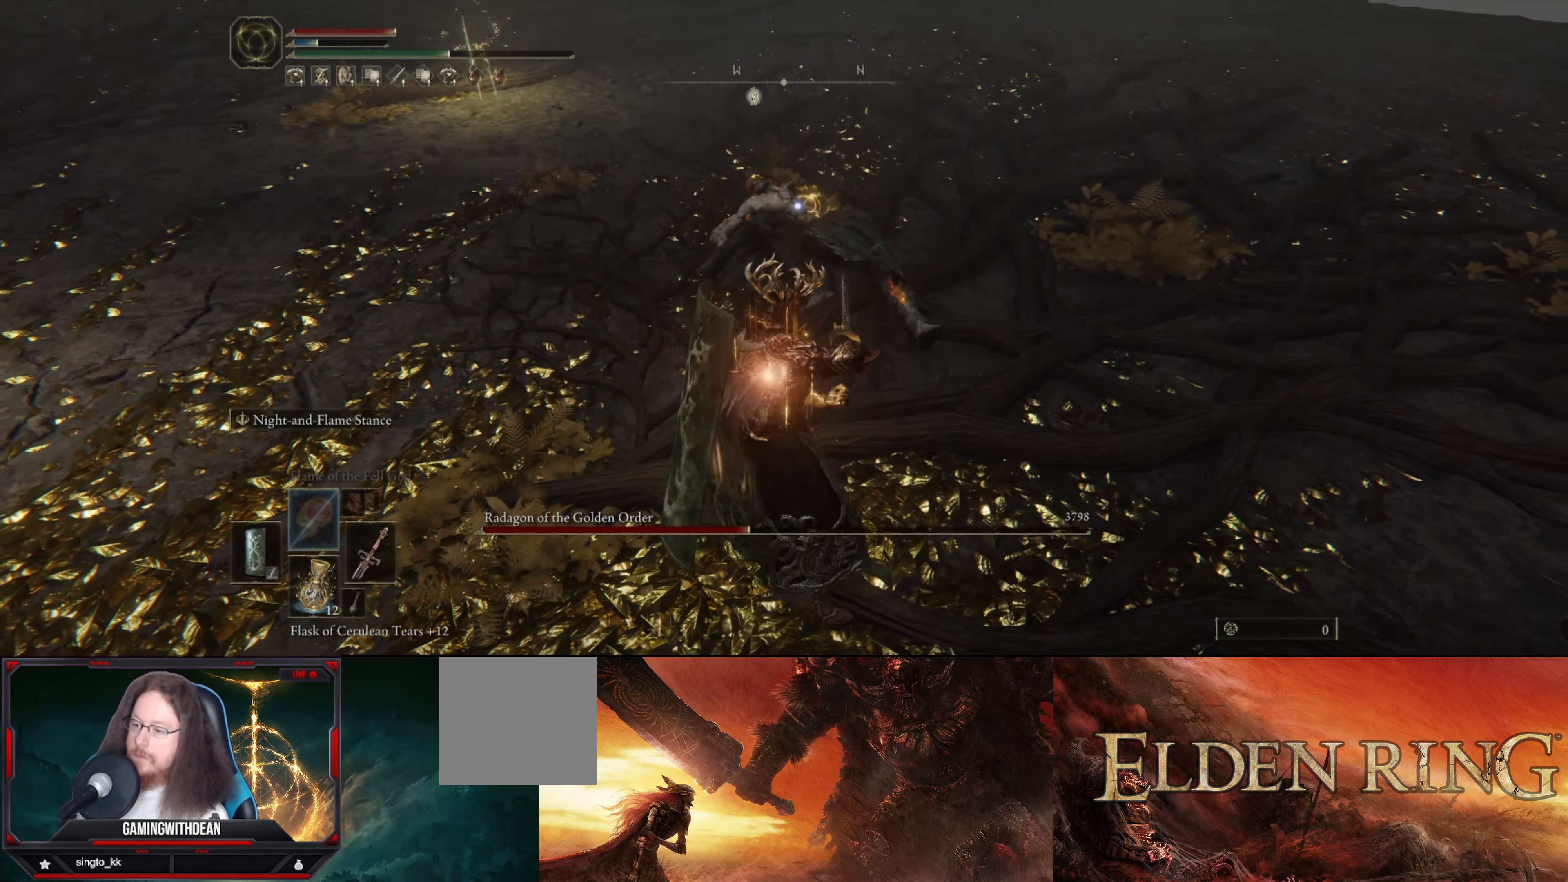
{"buttons": ["L2", "R1"], "left_stick": "center", "right_stick": "center", "events": [[250, "R1", "up"], [300, "R1", "down"], [417, "R1", "up"], [467, "R1", "down"]]}
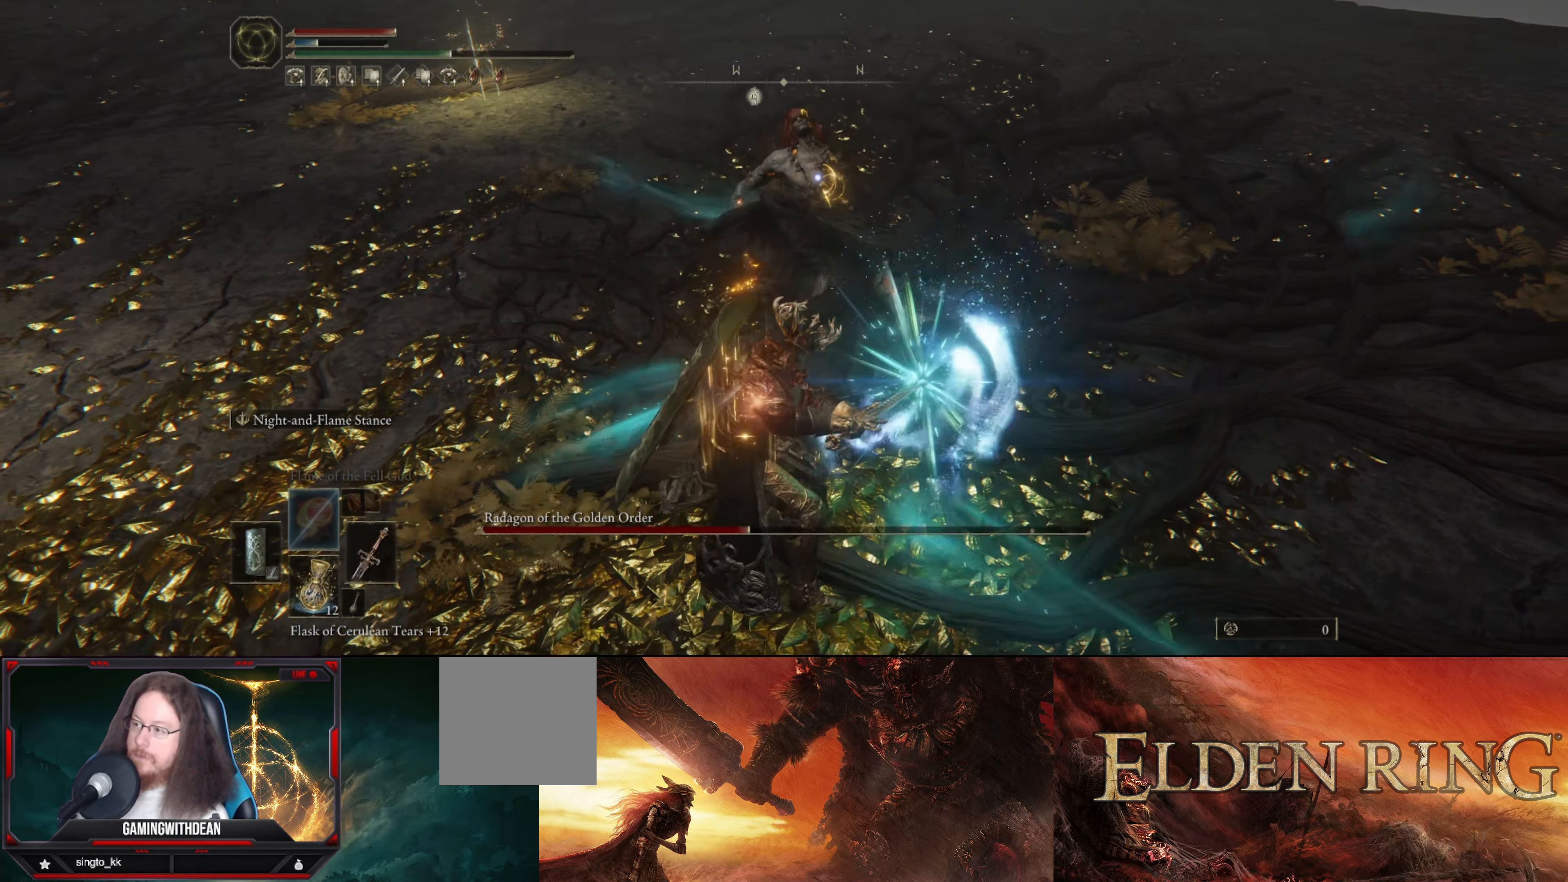
{"buttons": [], "left_stick": "center", "right_stick": "center", "events": [[50, "R1", "up"], [267, "L2", "up"]]}
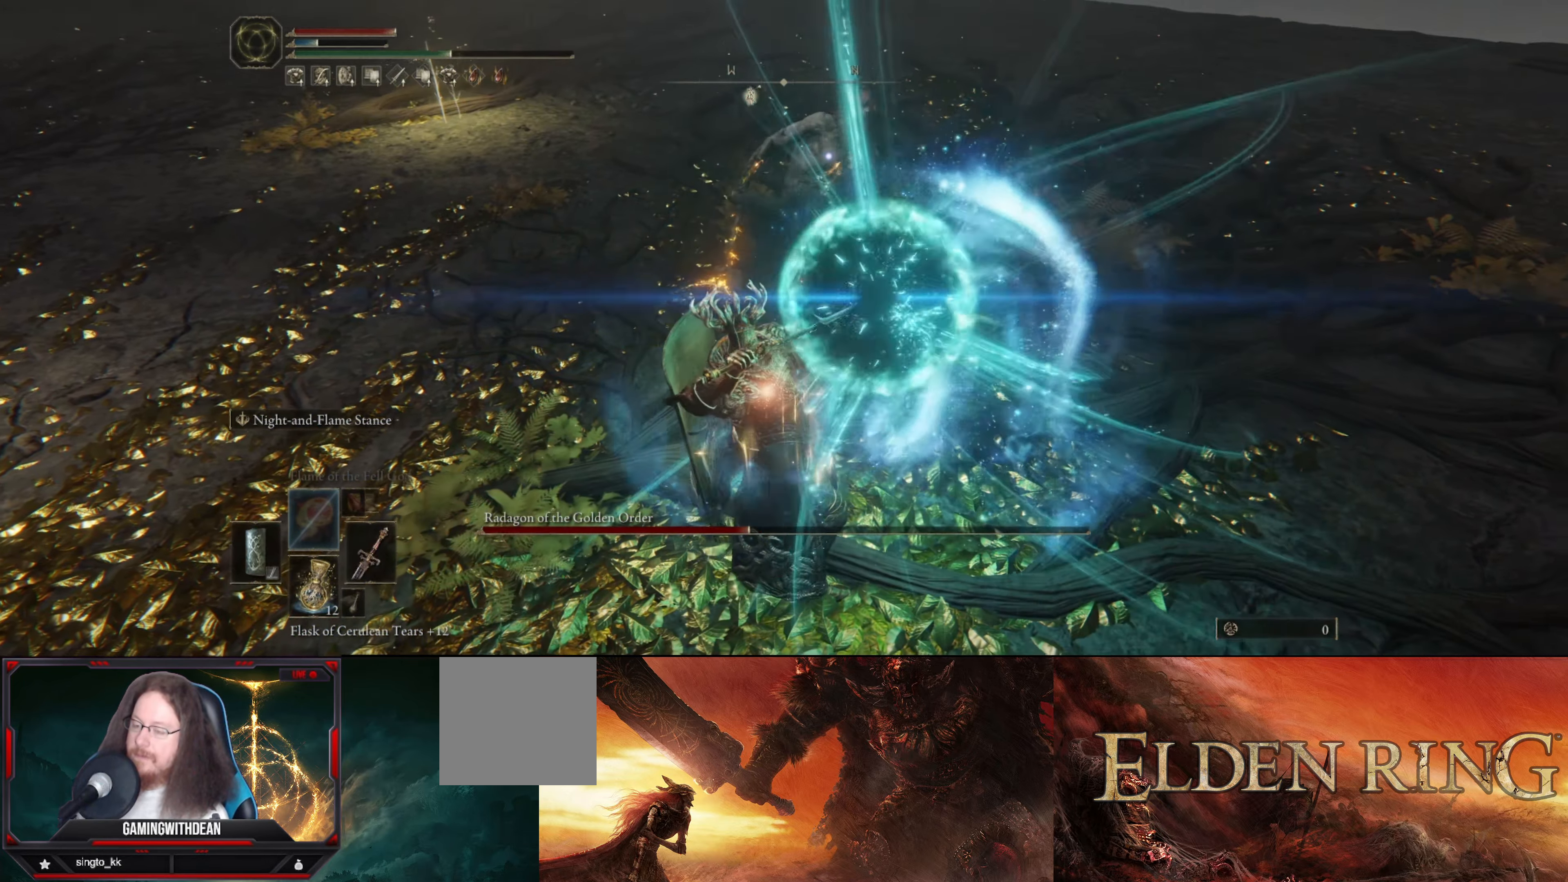
{"buttons": [], "left_stick": "center", "right_stick": "center", "events": []}
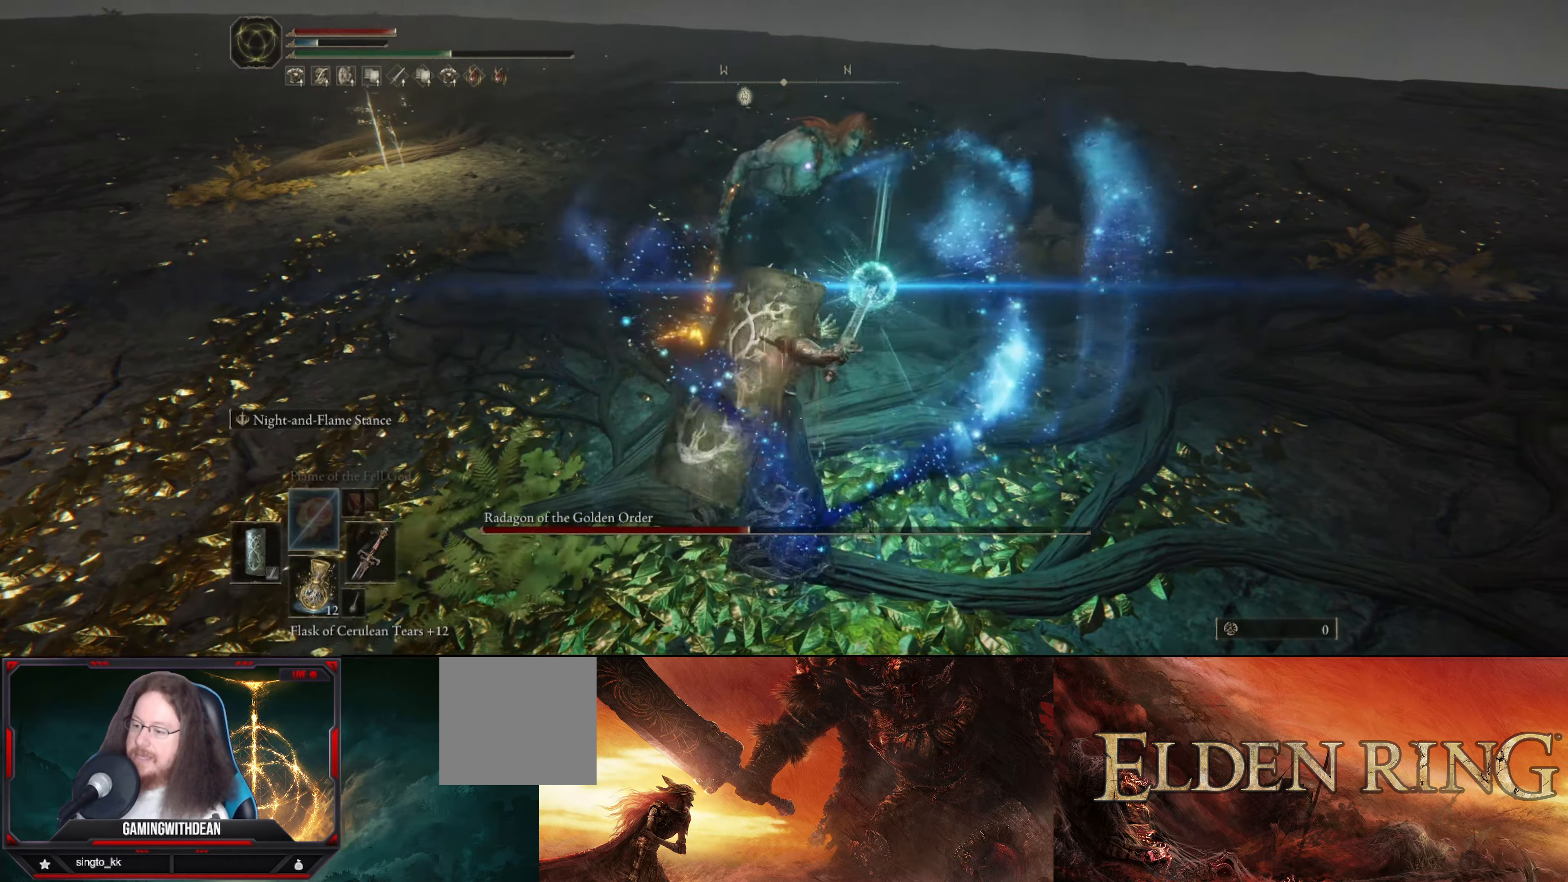
{"buttons": [], "left_stick": "center", "right_stick": "center", "events": []}
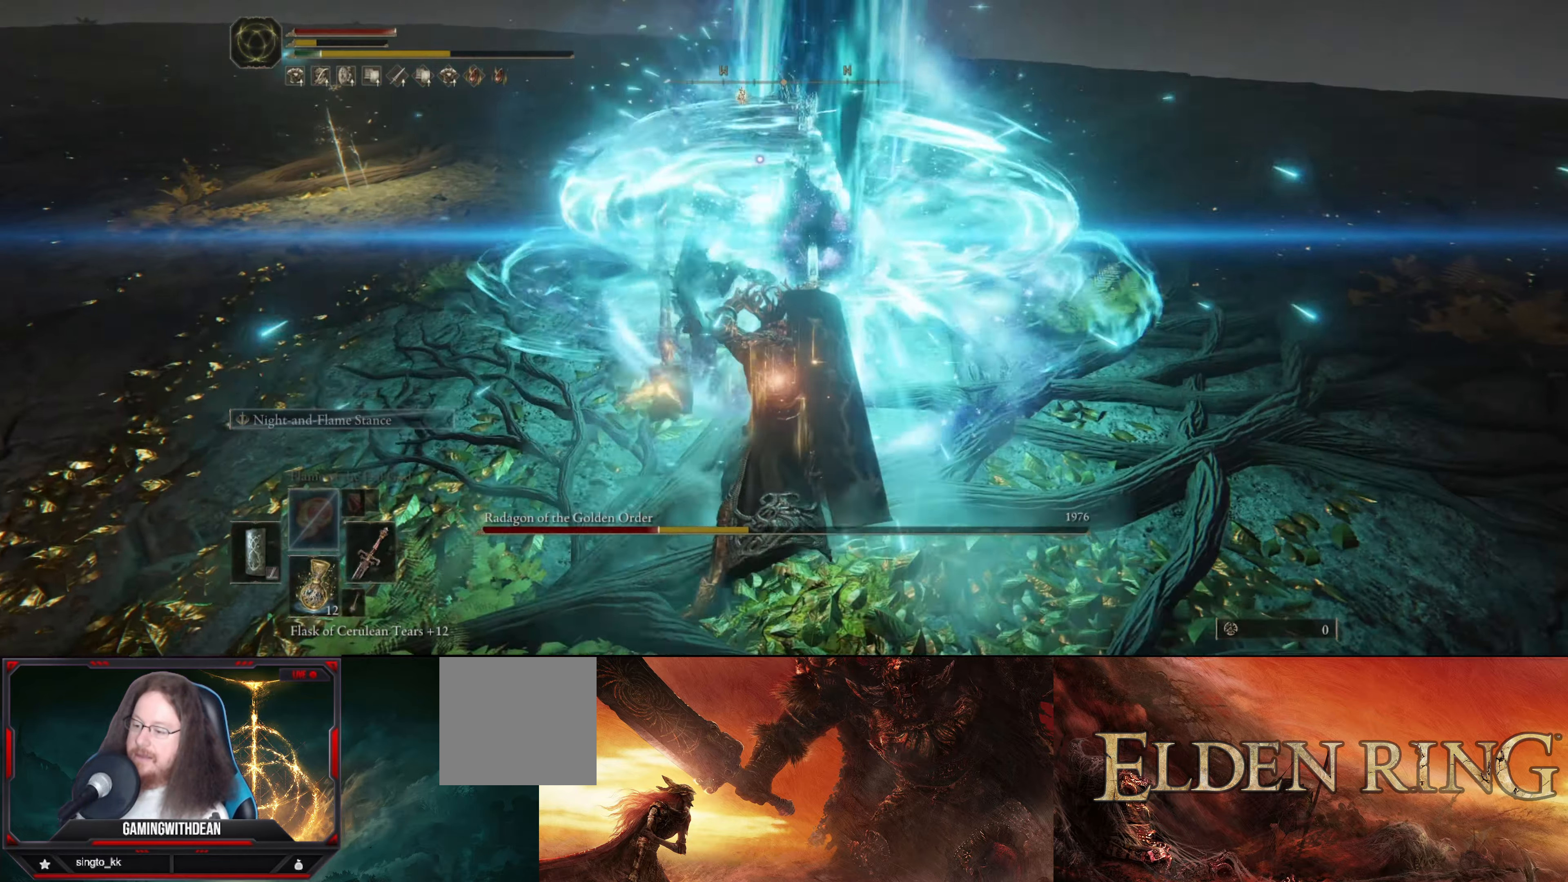
{"buttons": [], "left_stick": "up", "right_stick": "center", "events": [[433, "left_stick", "up"]]}
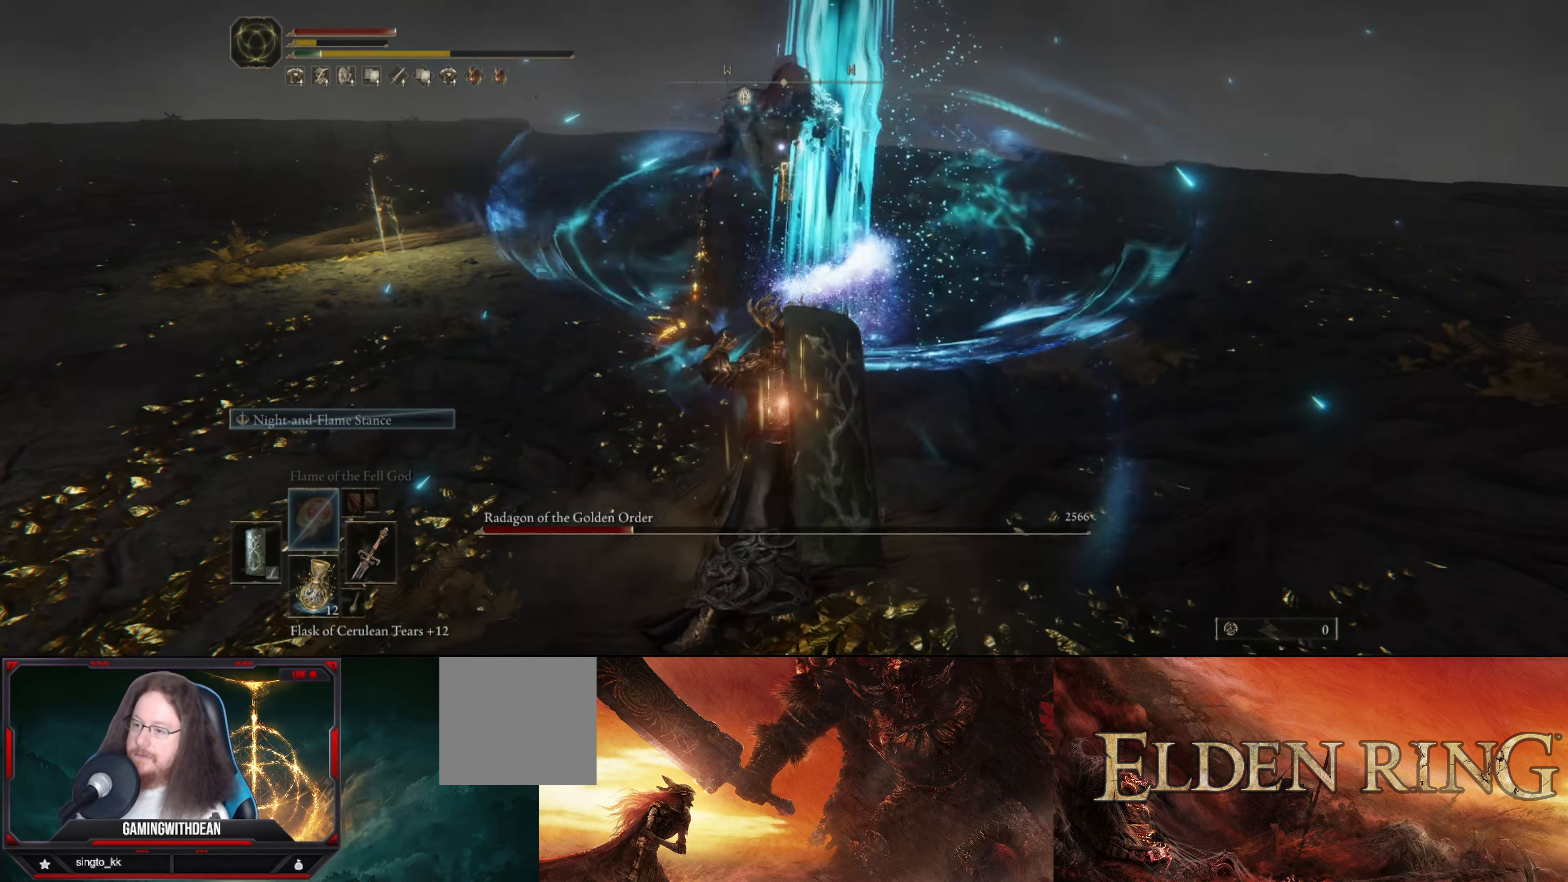
{"buttons": [], "left_stick": "up", "right_stick": "center", "events": []}
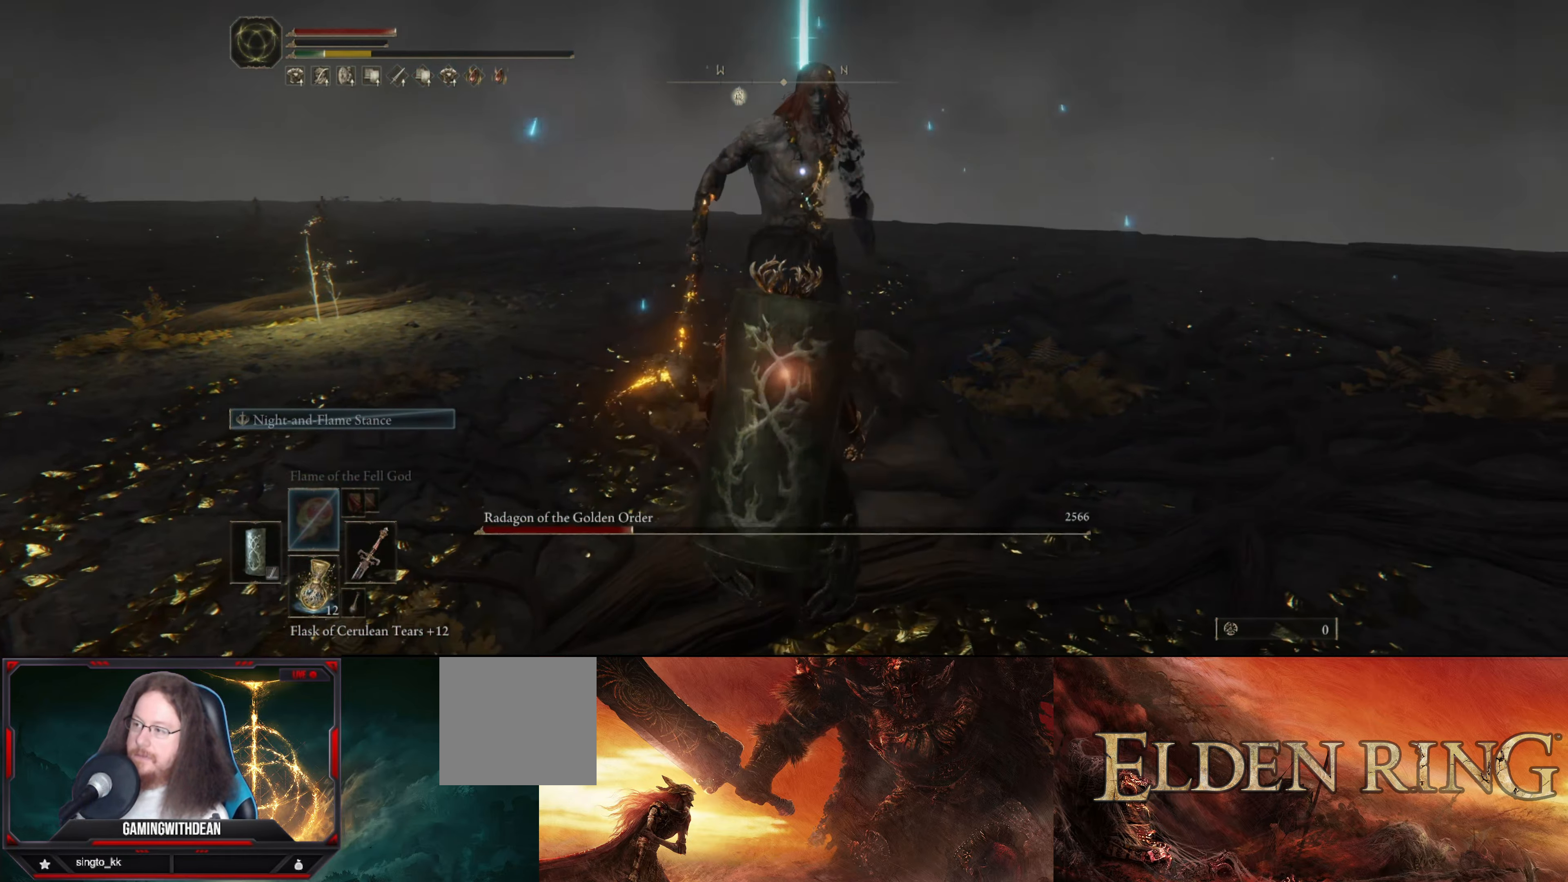
{"buttons": [], "left_stick": "up", "right_stick": "center", "events": [[183, "left_stick", "center"], [366, "left_stick", "up"]]}
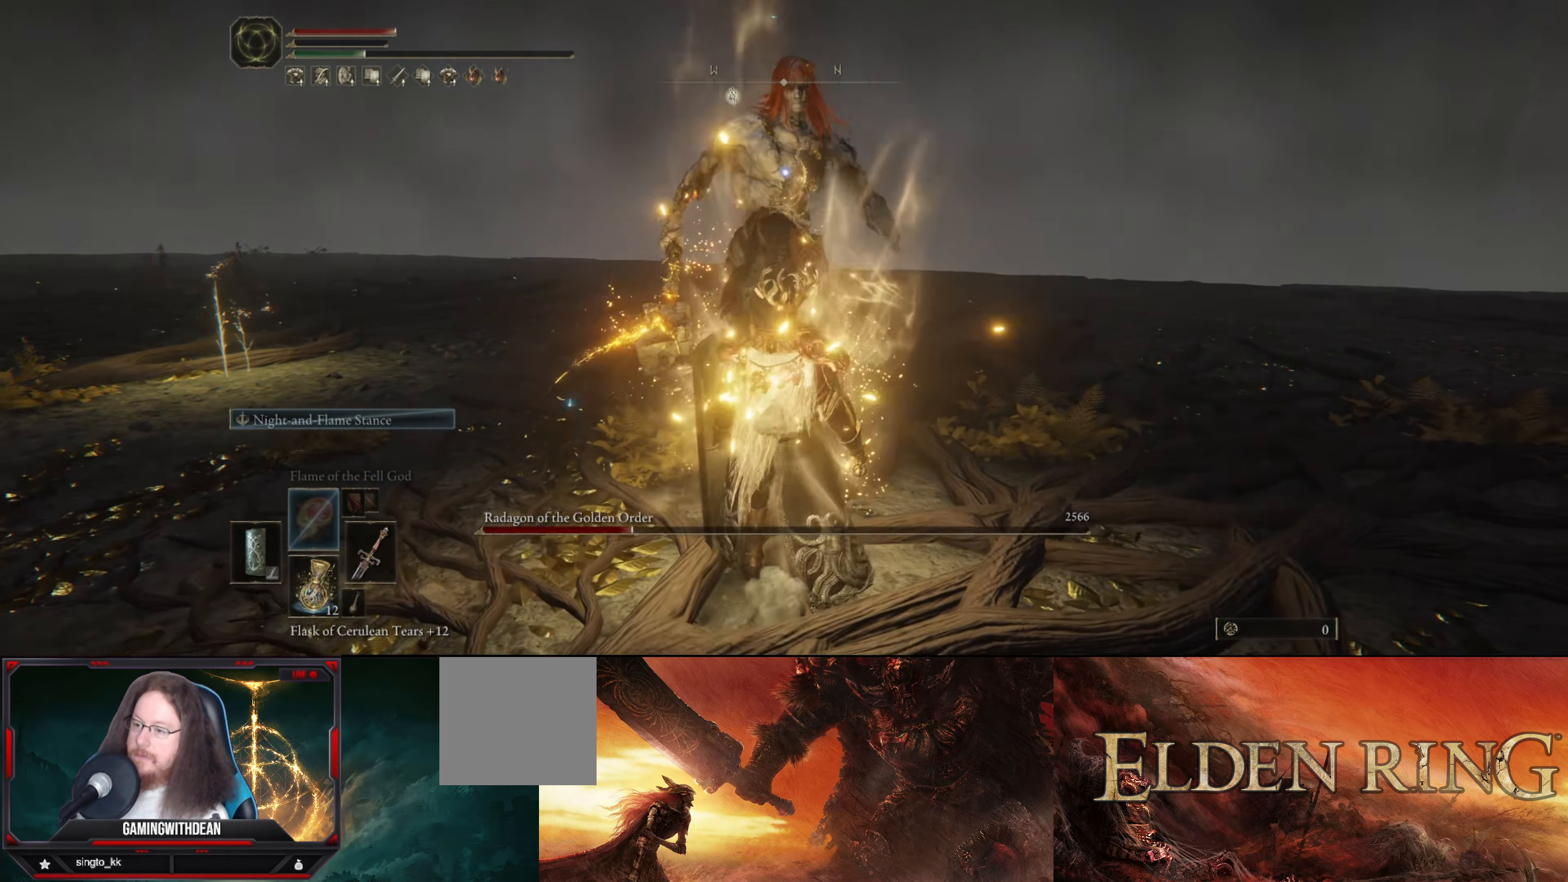
{"buttons": ["L1"], "left_stick": "center", "right_stick": "center", "events": [[133, "left_stick", "center"], [266, "L1", "down"]]}
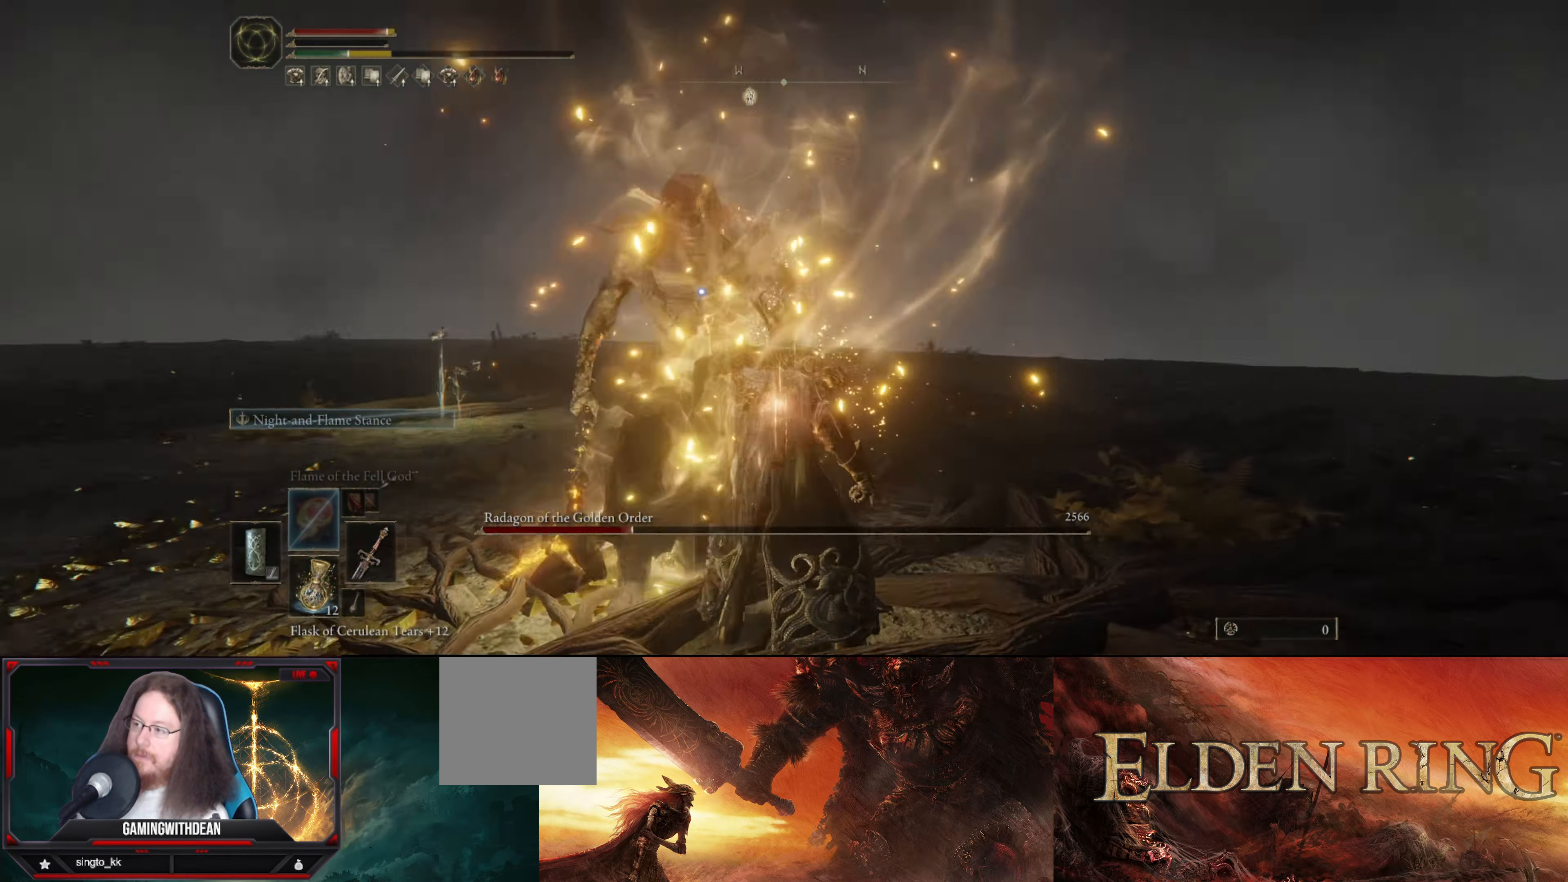
{"buttons": ["L1"], "left_stick": "center", "right_stick": "center", "events": []}
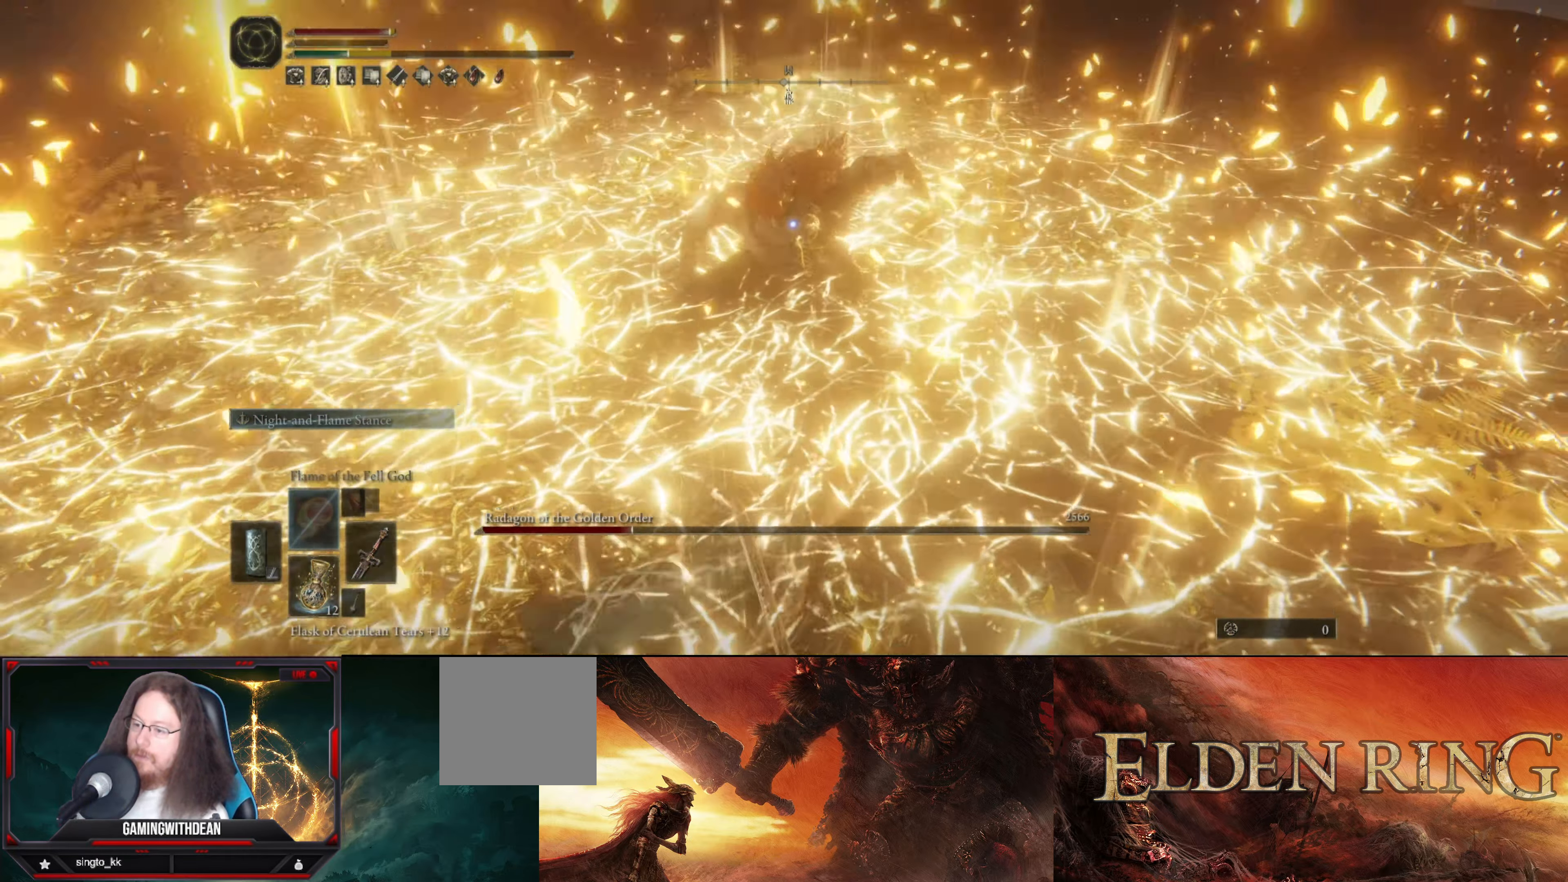
{"buttons": [], "left_stick": "center", "right_stick": "center", "events": [[383, "L1", "up"]]}
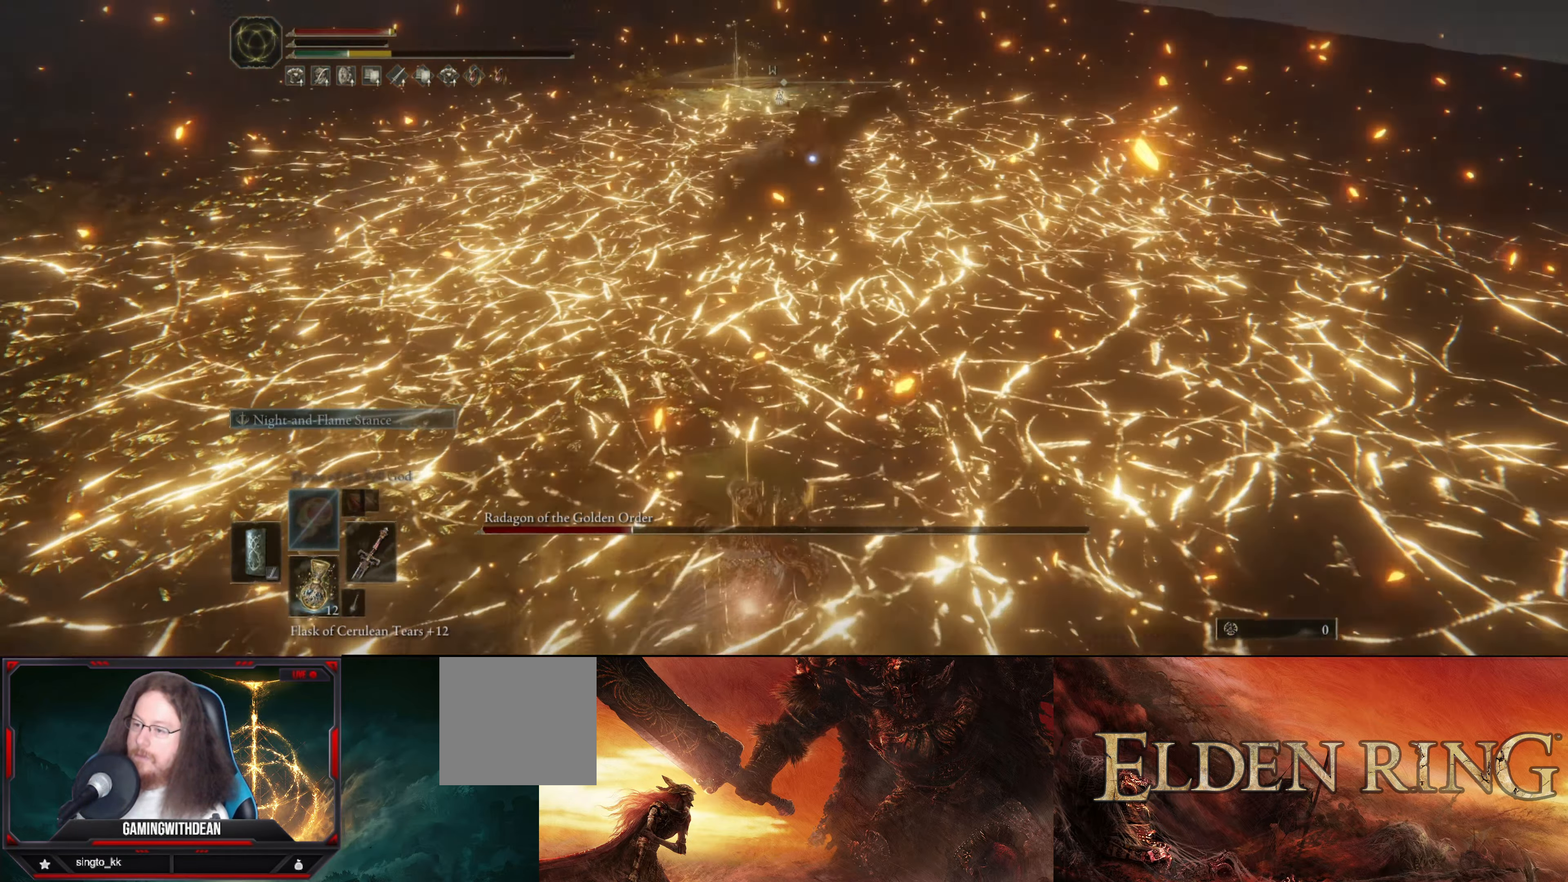
{"buttons": [], "left_stick": "center", "right_stick": "center", "events": []}